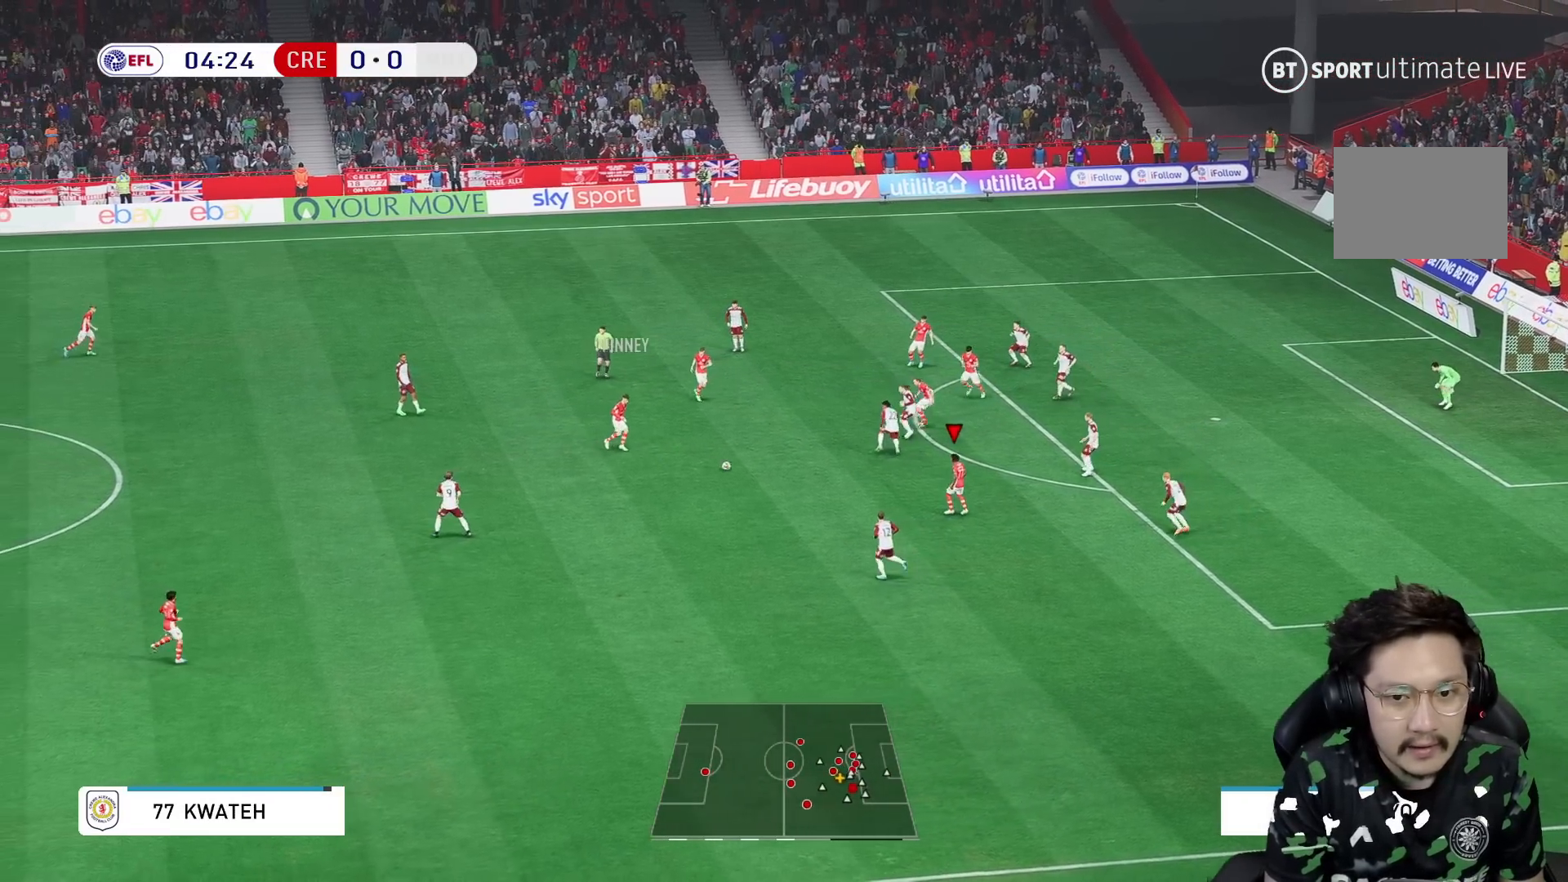
Gameplay with a controller (Xbox layout); each line is a JSON object with the inputs held at the frame after it (dt_ms = milliseconds from this image to that frame). "events" lists button and stick changes between this image and that frame as [ms after this image, input, new state], when the widget could be followed in between. Not read: L3 R3.
{"dt_ms": 500, "buttons": [], "left_stick": "down-right", "right_stick": "center", "events": [[167, "left_stick", "down-right"]]}
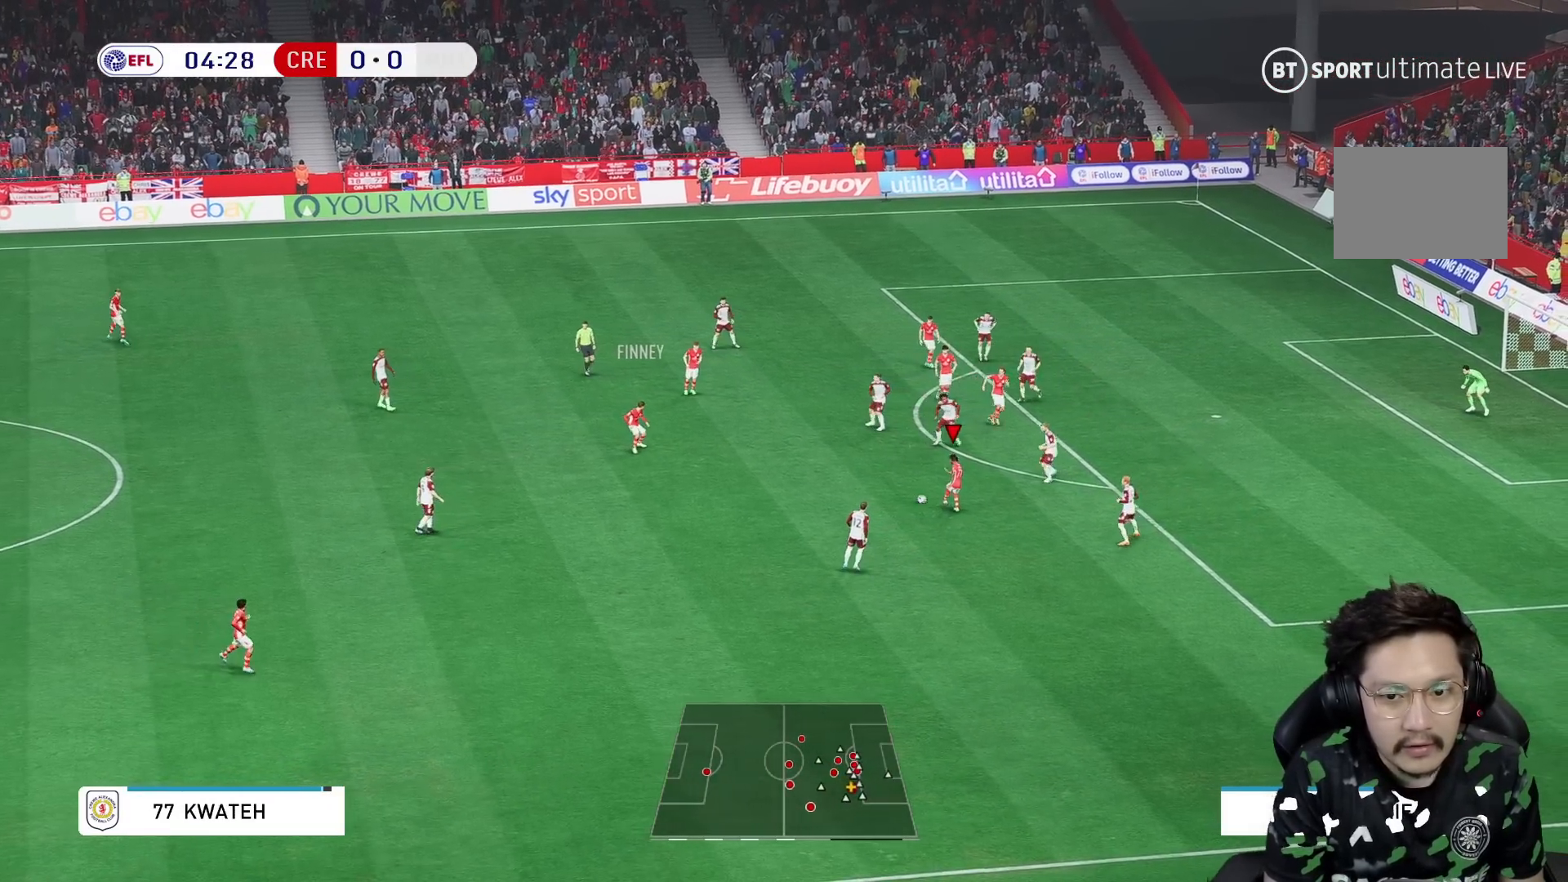
{"dt_ms": 500, "buttons": [], "left_stick": "down-right", "right_stick": "center", "events": []}
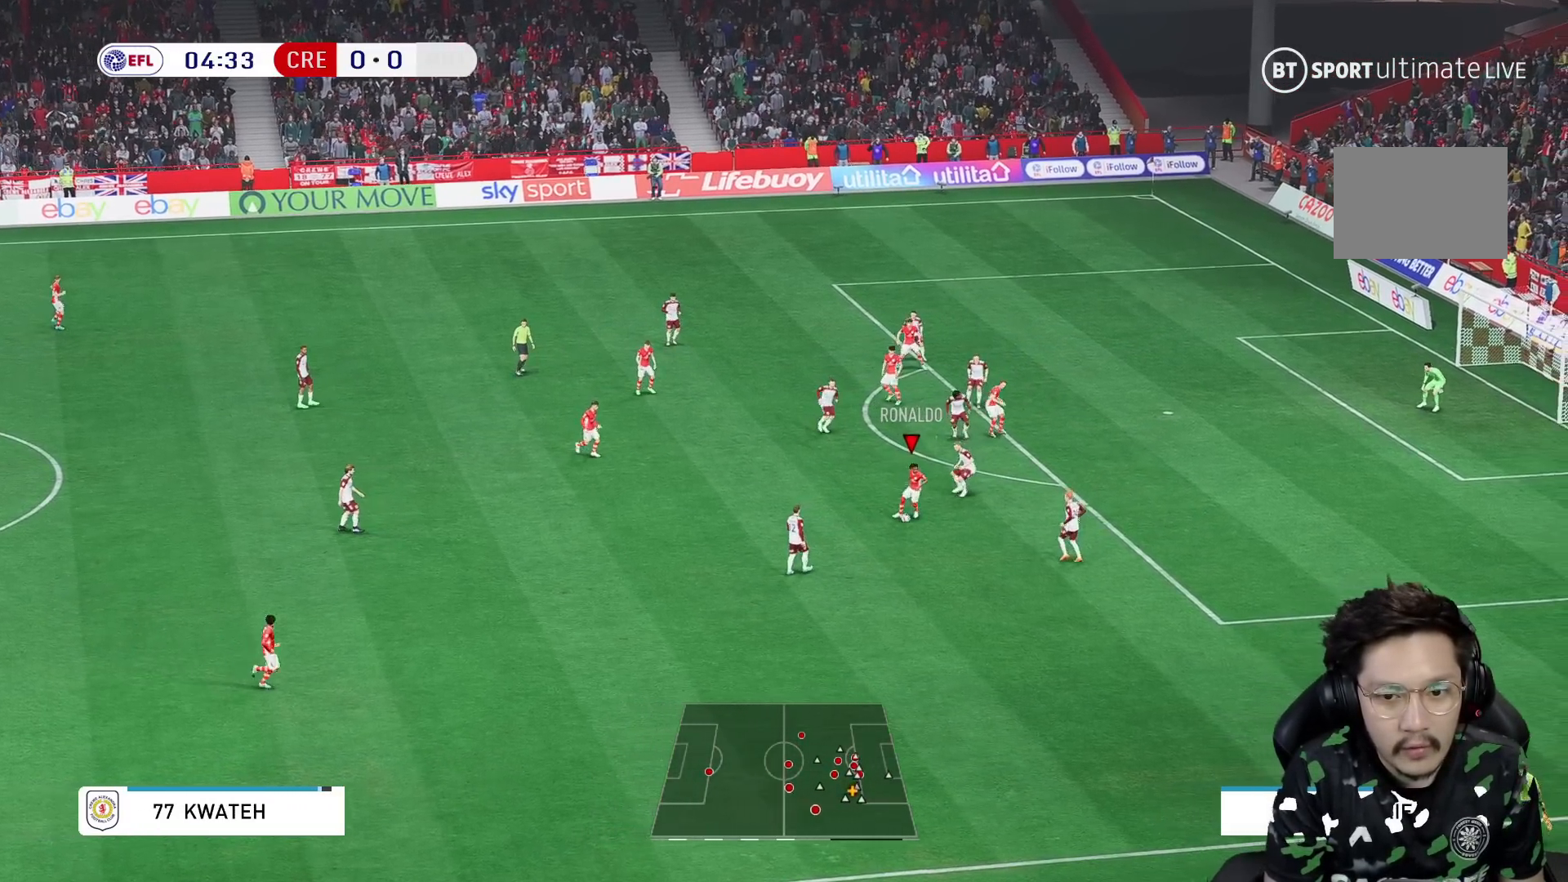
{"dt_ms": 500, "buttons": [], "left_stick": "down", "right_stick": "left"}
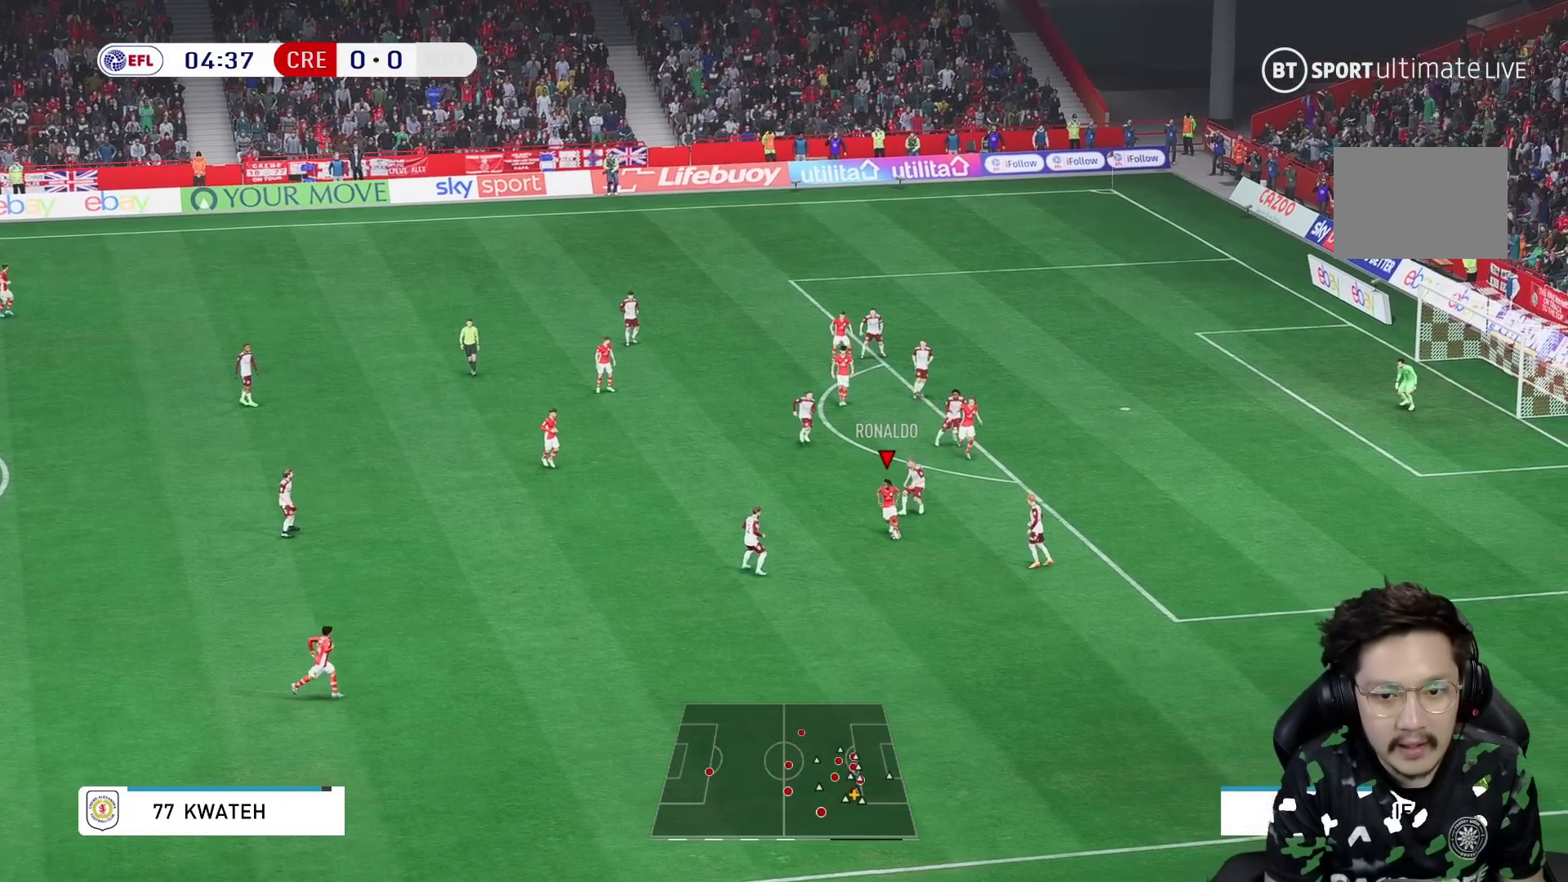
{"dt_ms": 500, "buttons": ["R2"], "left_stick": "center", "right_stick": "center", "events": [[17, "right_stick", "down"], [50, "left_stick", "center"], [200, "right_stick", "center"], [283, "R2", "down"]]}
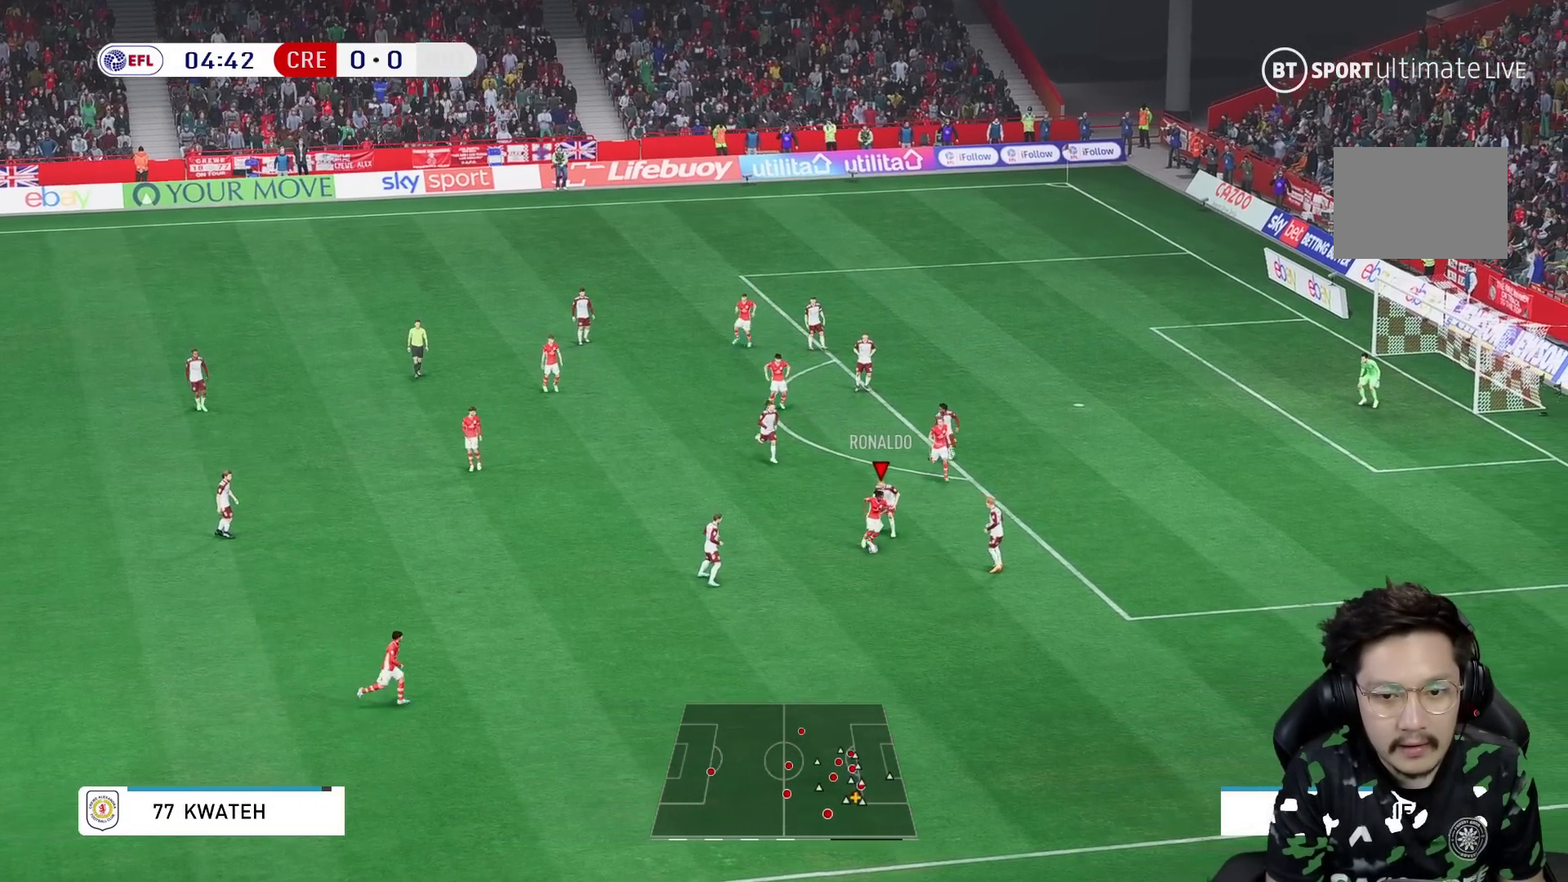
{"dt_ms": 500, "buttons": ["R2"], "left_stick": "center", "right_stick": "center", "events": []}
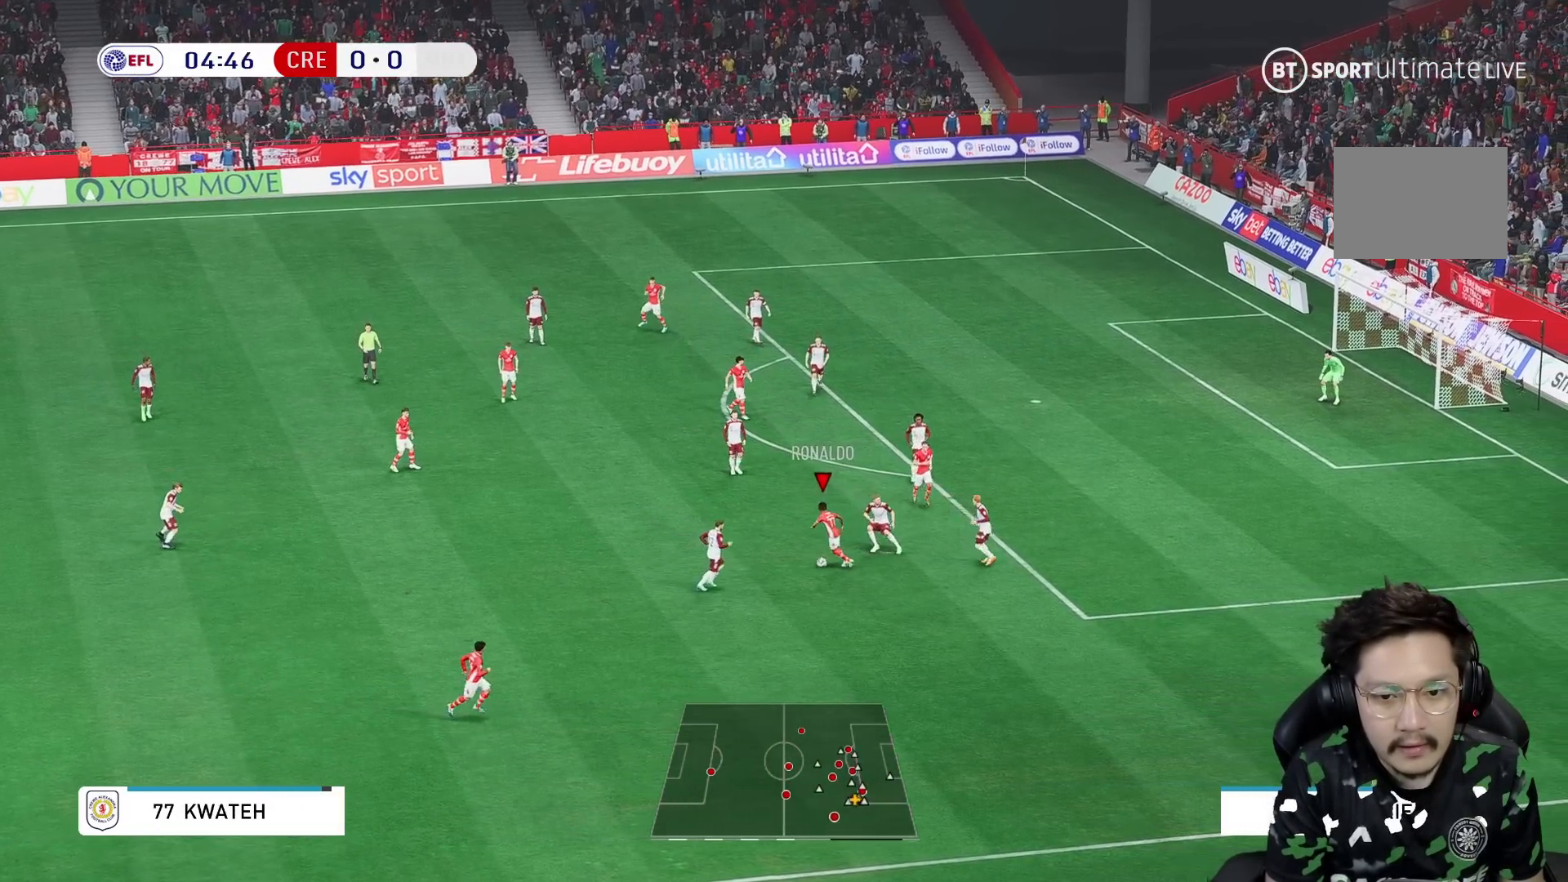
{"dt_ms": 500, "buttons": [], "left_stick": "up", "right_stick": "center", "events": [[167, "left_stick", "down-left"], [200, "R2", "up"], [367, "left_stick", "up"]]}
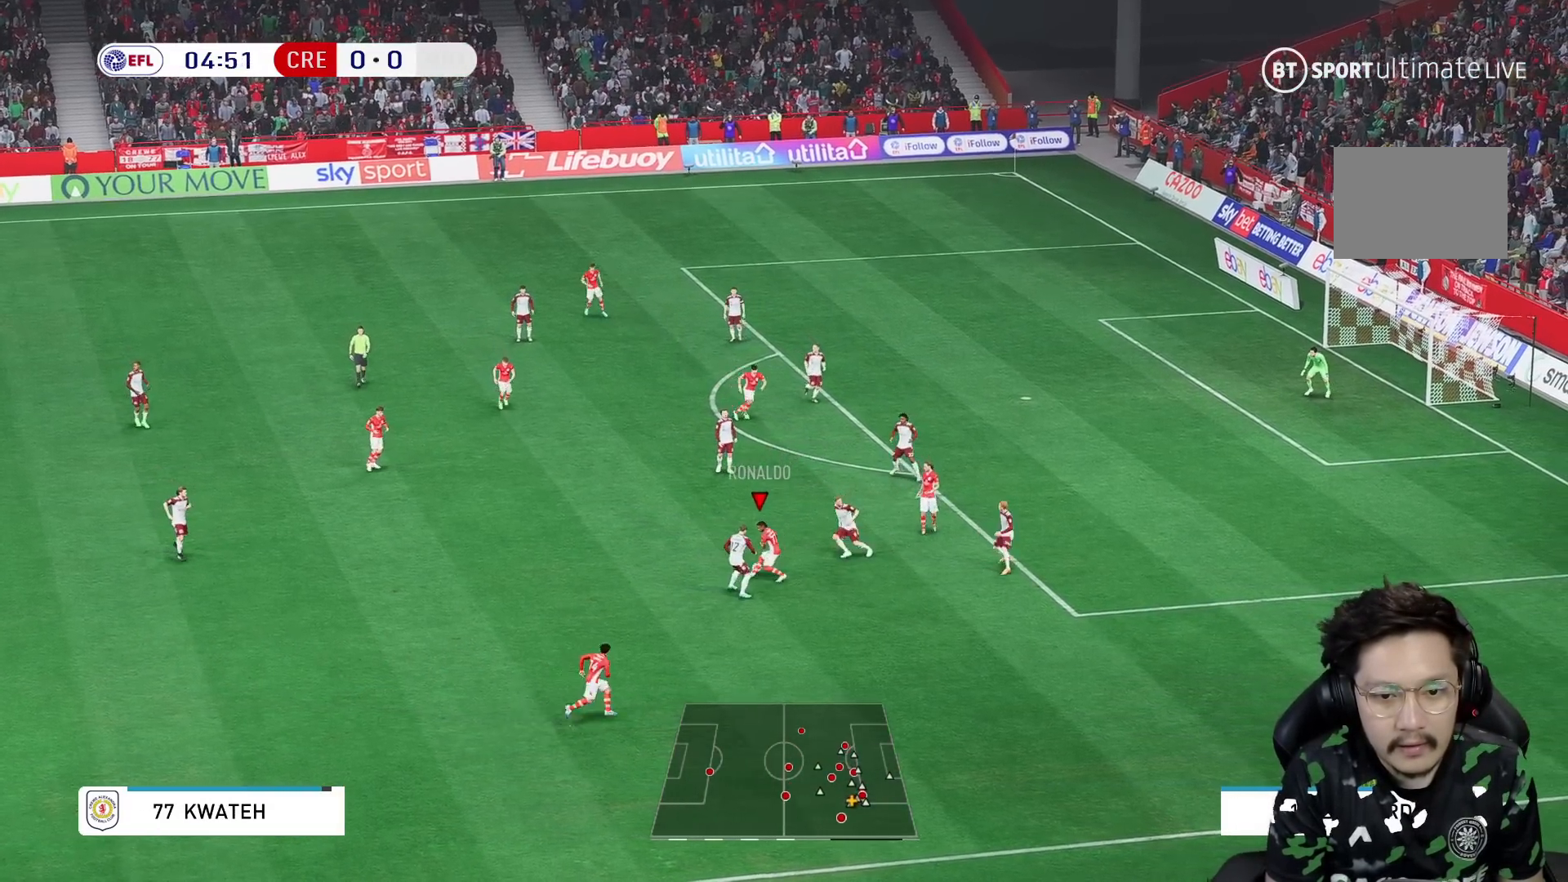
{"dt_ms": 1000, "buttons": [], "left_stick": "down", "right_stick": "center"}
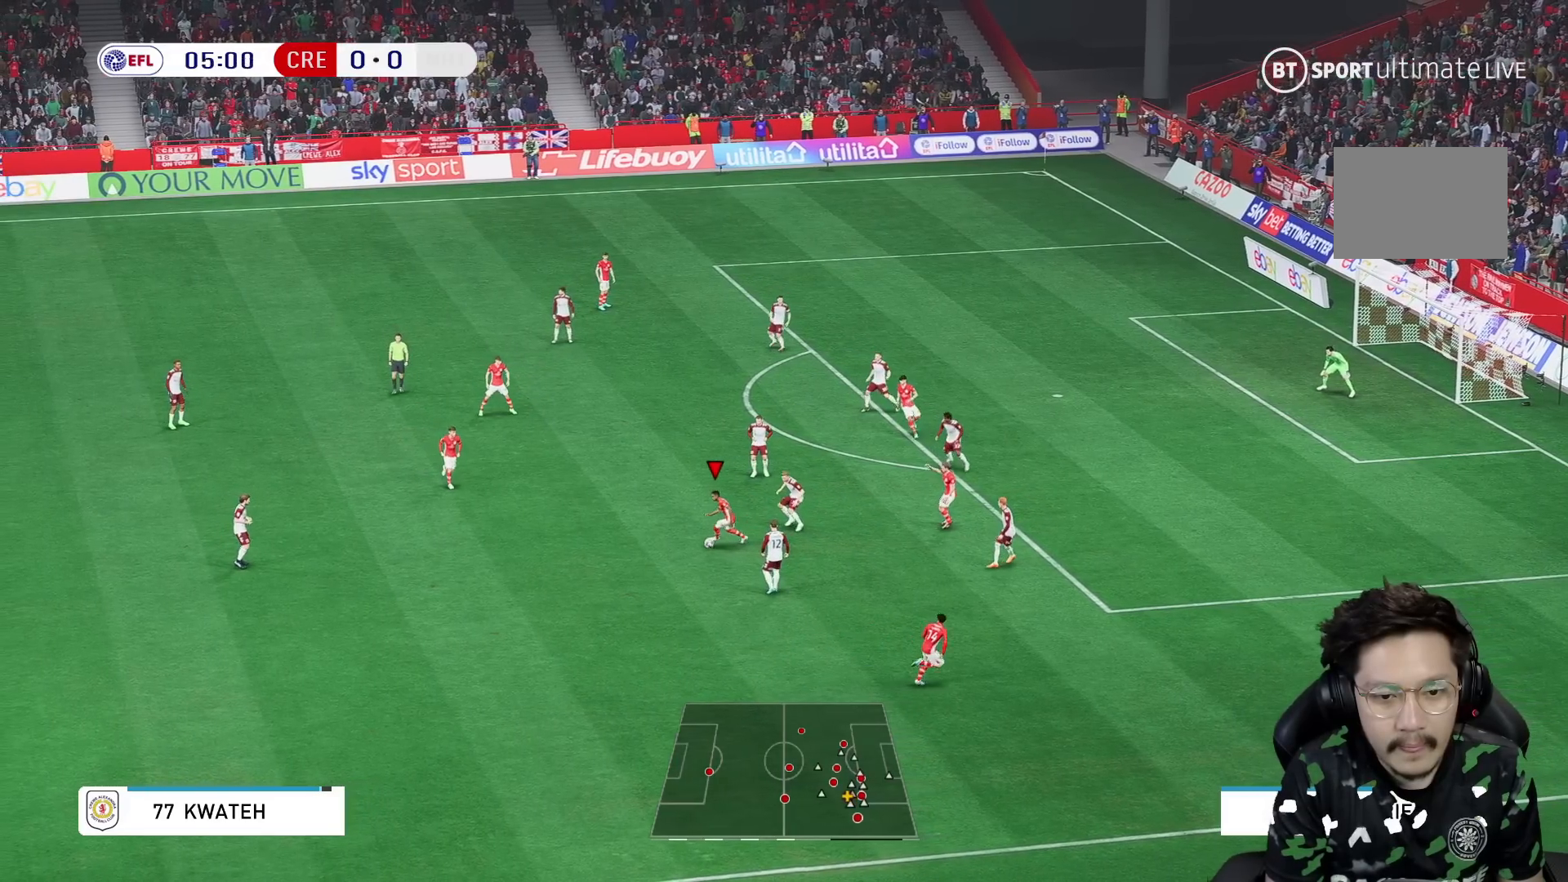
{"dt_ms": 500, "buttons": [], "left_stick": "down", "right_stick": "center", "events": []}
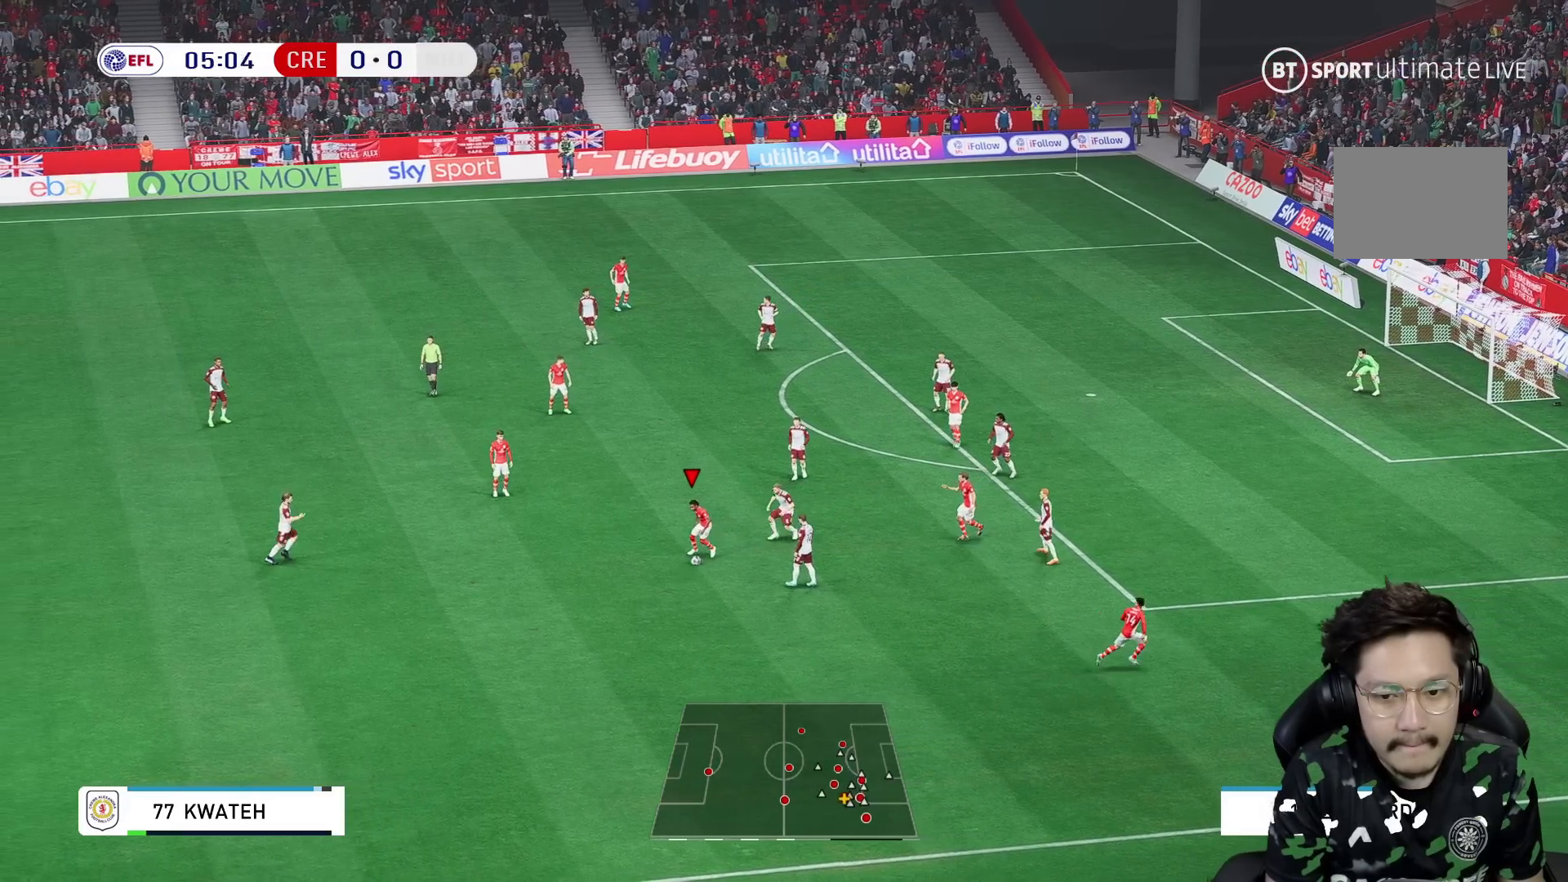
{"dt_ms": 500, "buttons": [], "left_stick": "center", "right_stick": "center", "events": [[50, "left_stick", "up-left"], [117, "left_stick", "up"], [317, "left_stick", "center"]]}
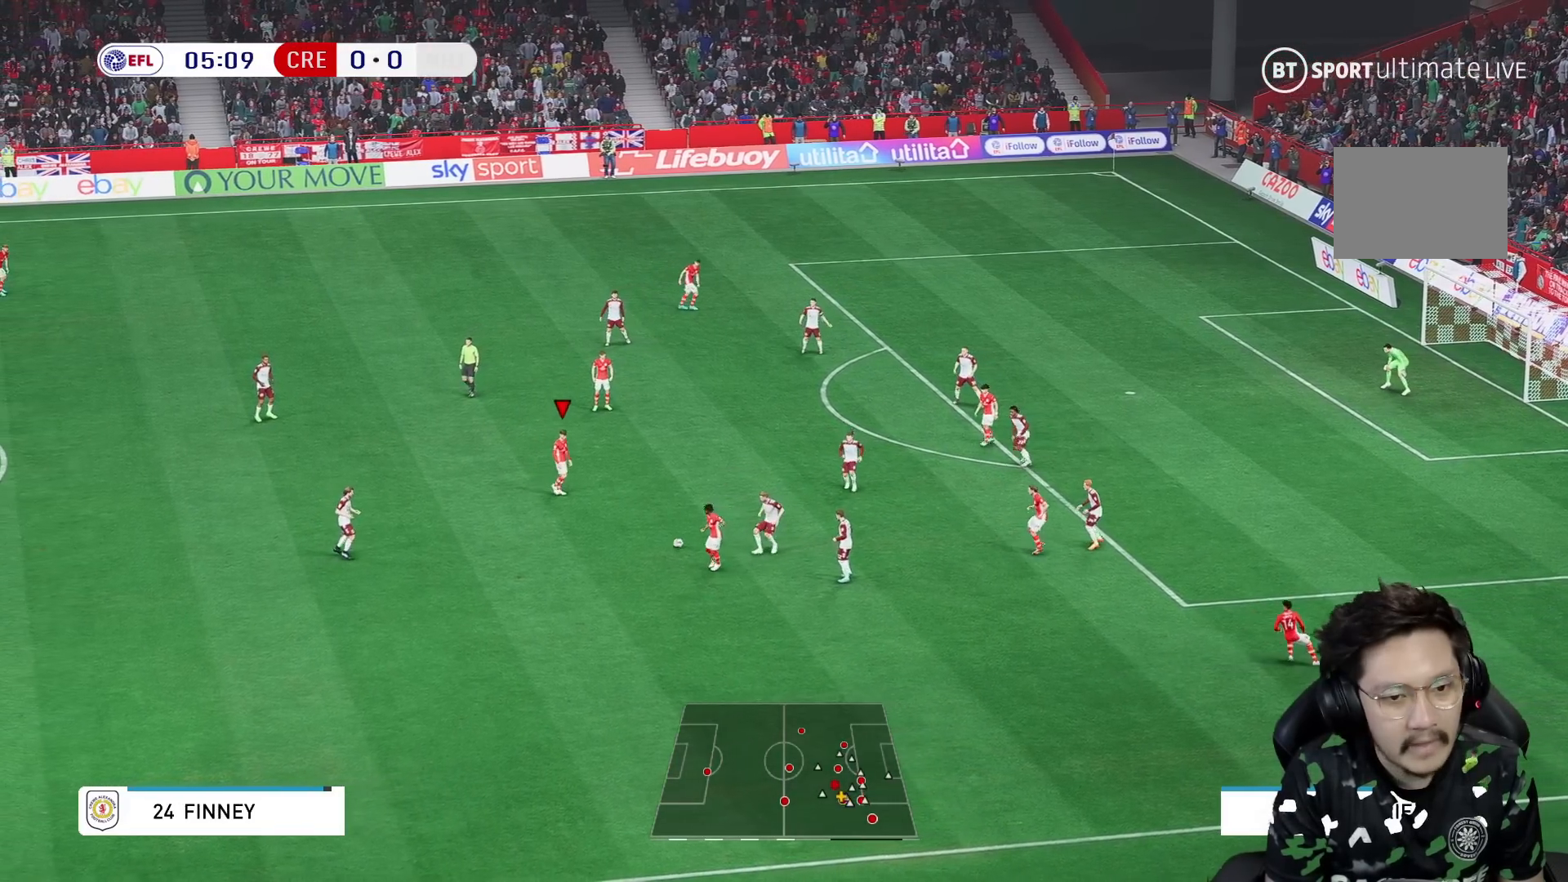
{"dt_ms": 500, "buttons": [], "left_stick": "up-right", "right_stick": "center", "events": [[133, "left_stick", "up-right"]]}
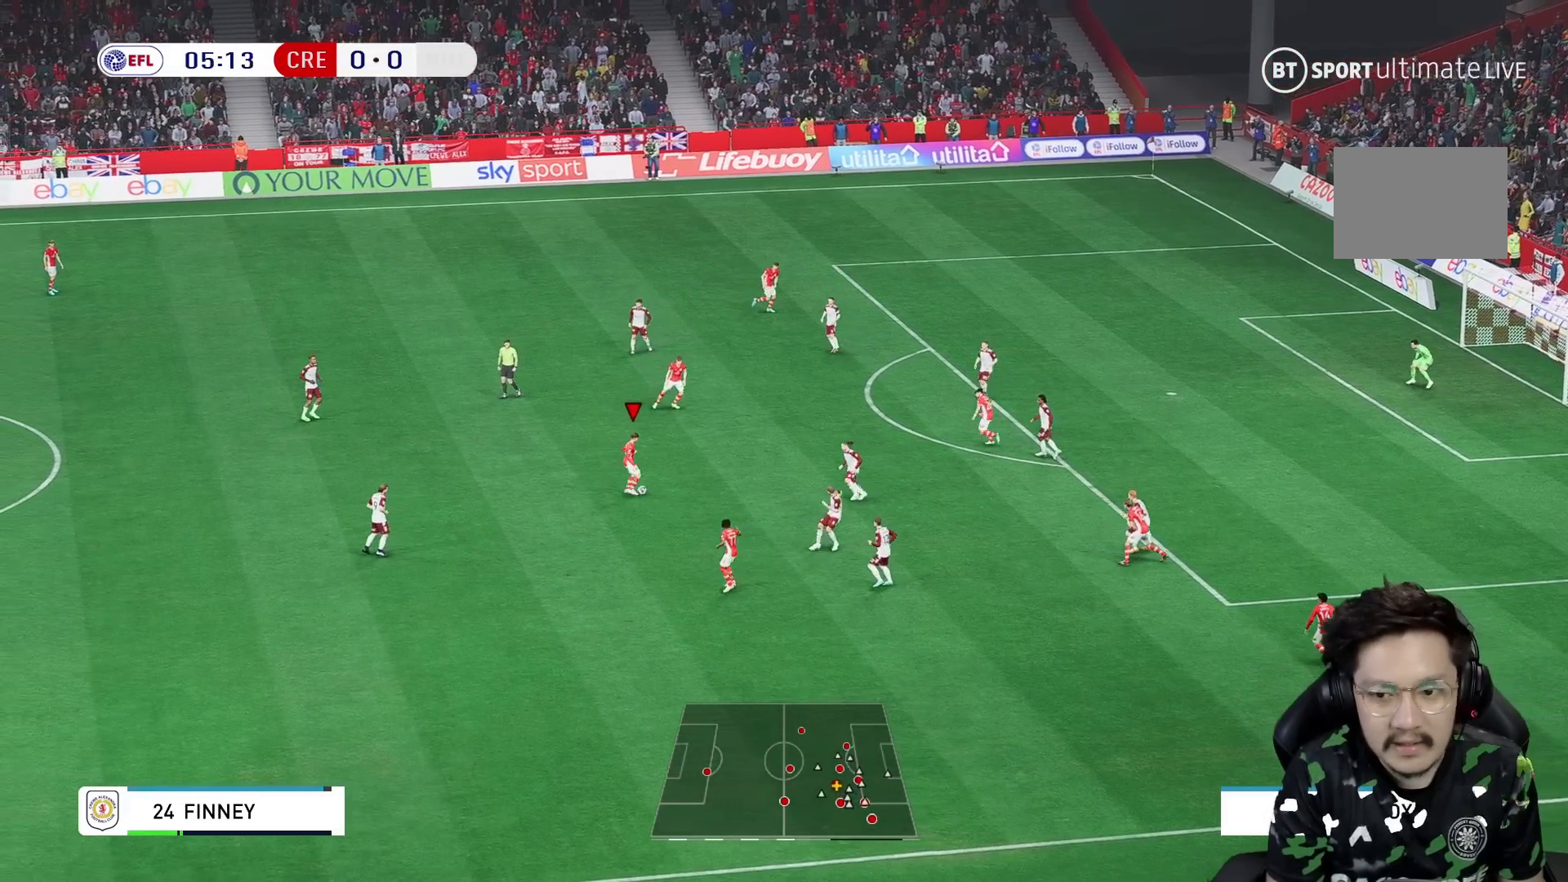
{"dt_ms": 500, "buttons": [], "left_stick": "up", "right_stick": "center", "events": [[400, "left_stick", "up"]]}
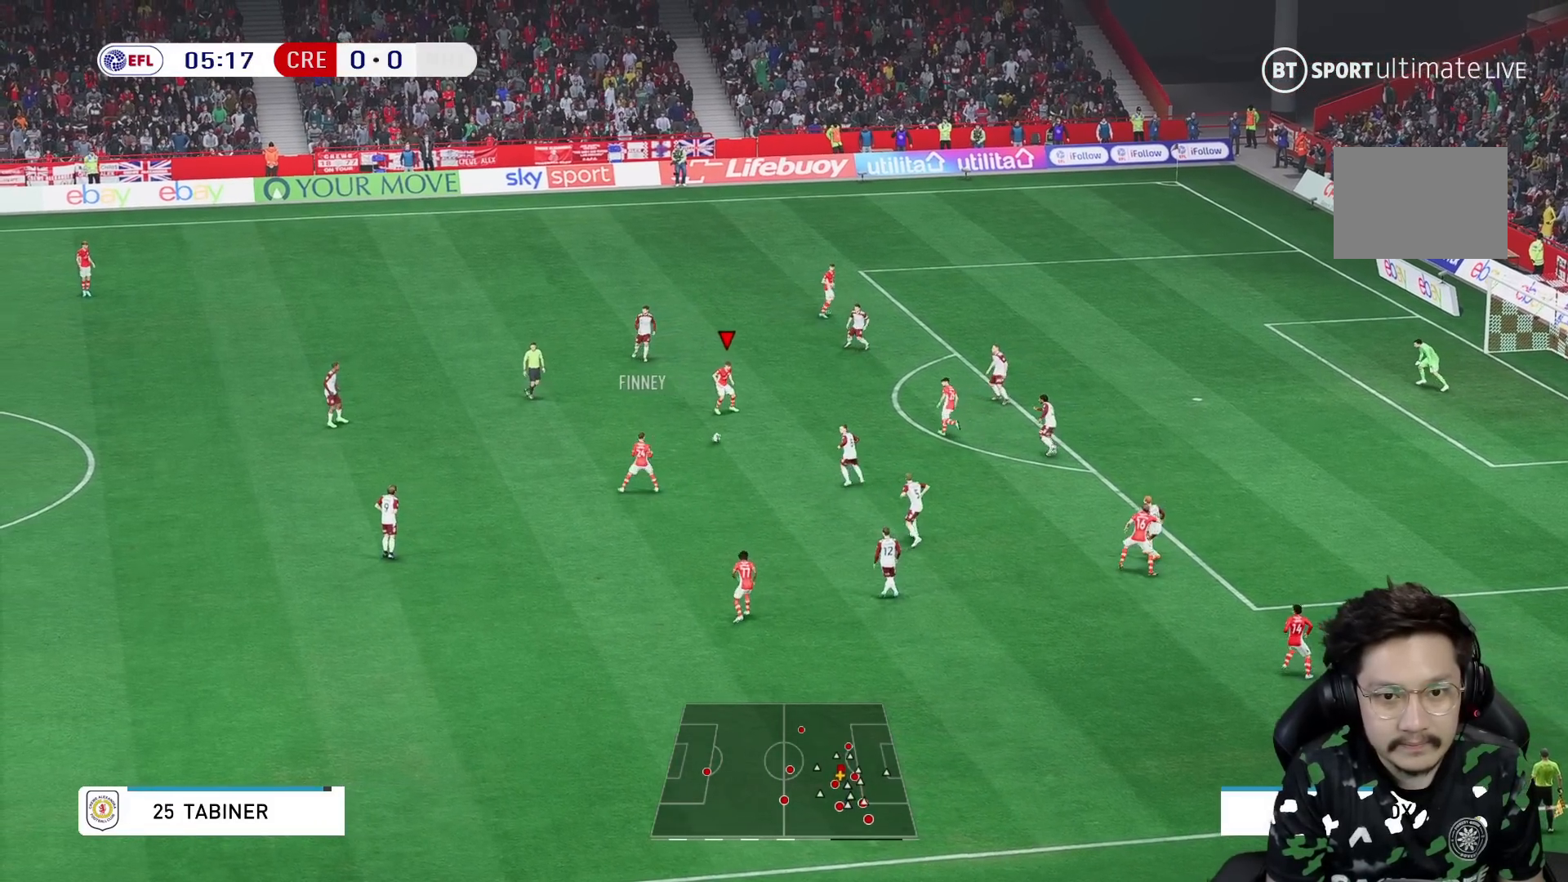
{"dt_ms": 500, "buttons": [], "left_stick": "up-right", "right_stick": "center", "events": [[483, "left_stick", "up-right"]]}
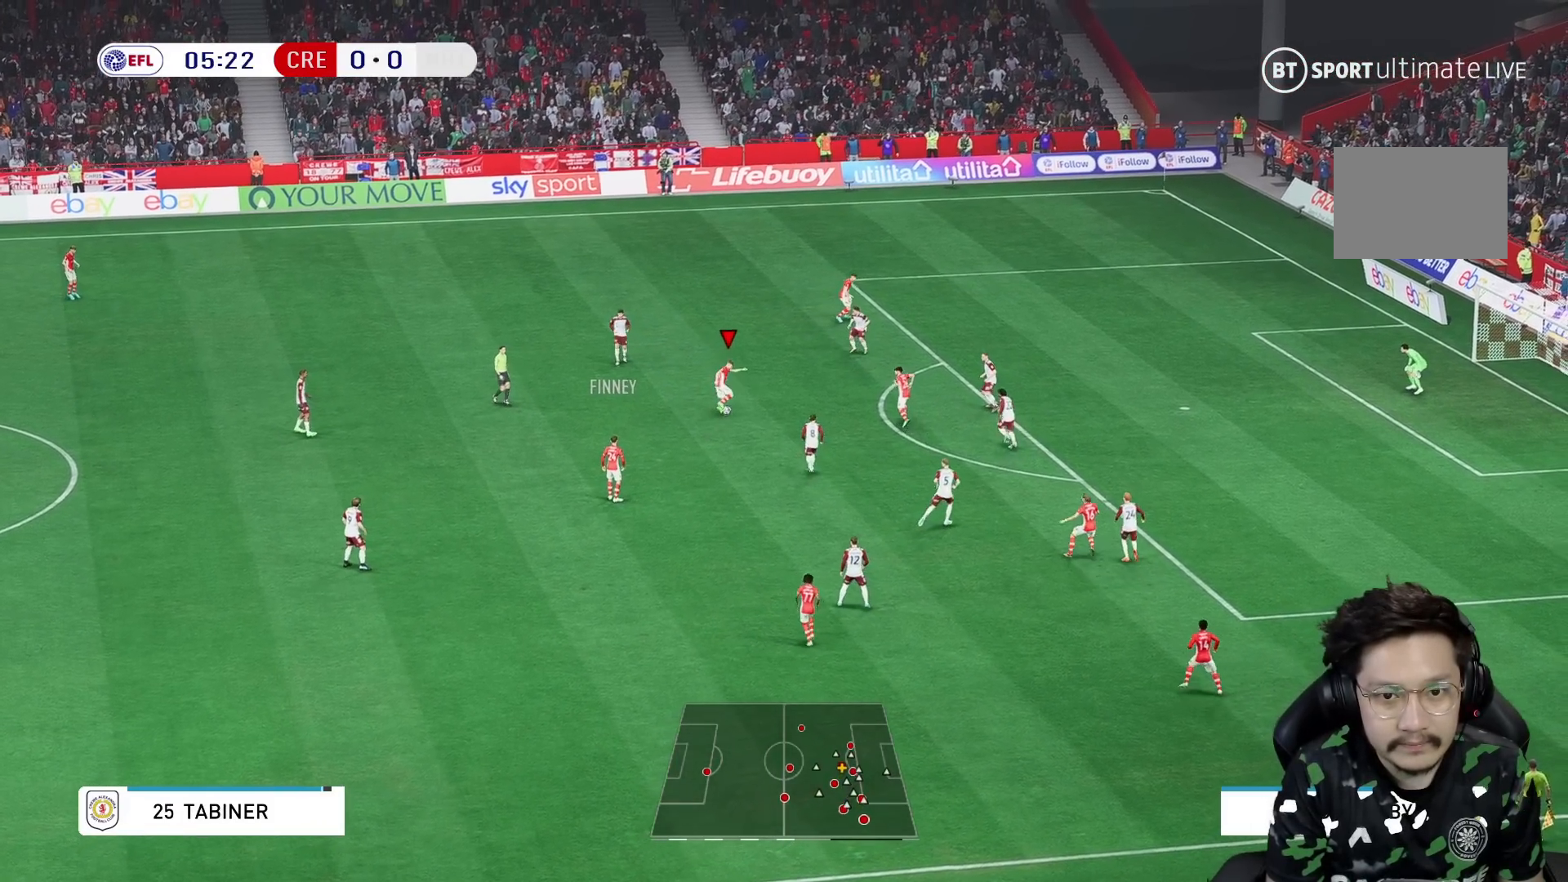
{"dt_ms": 500, "buttons": [], "left_stick": "right", "right_stick": "center", "events": [[83, "left_stick", "up"], [367, "A", "down"], [400, "left_stick", "right"], [467, "A", "up"]]}
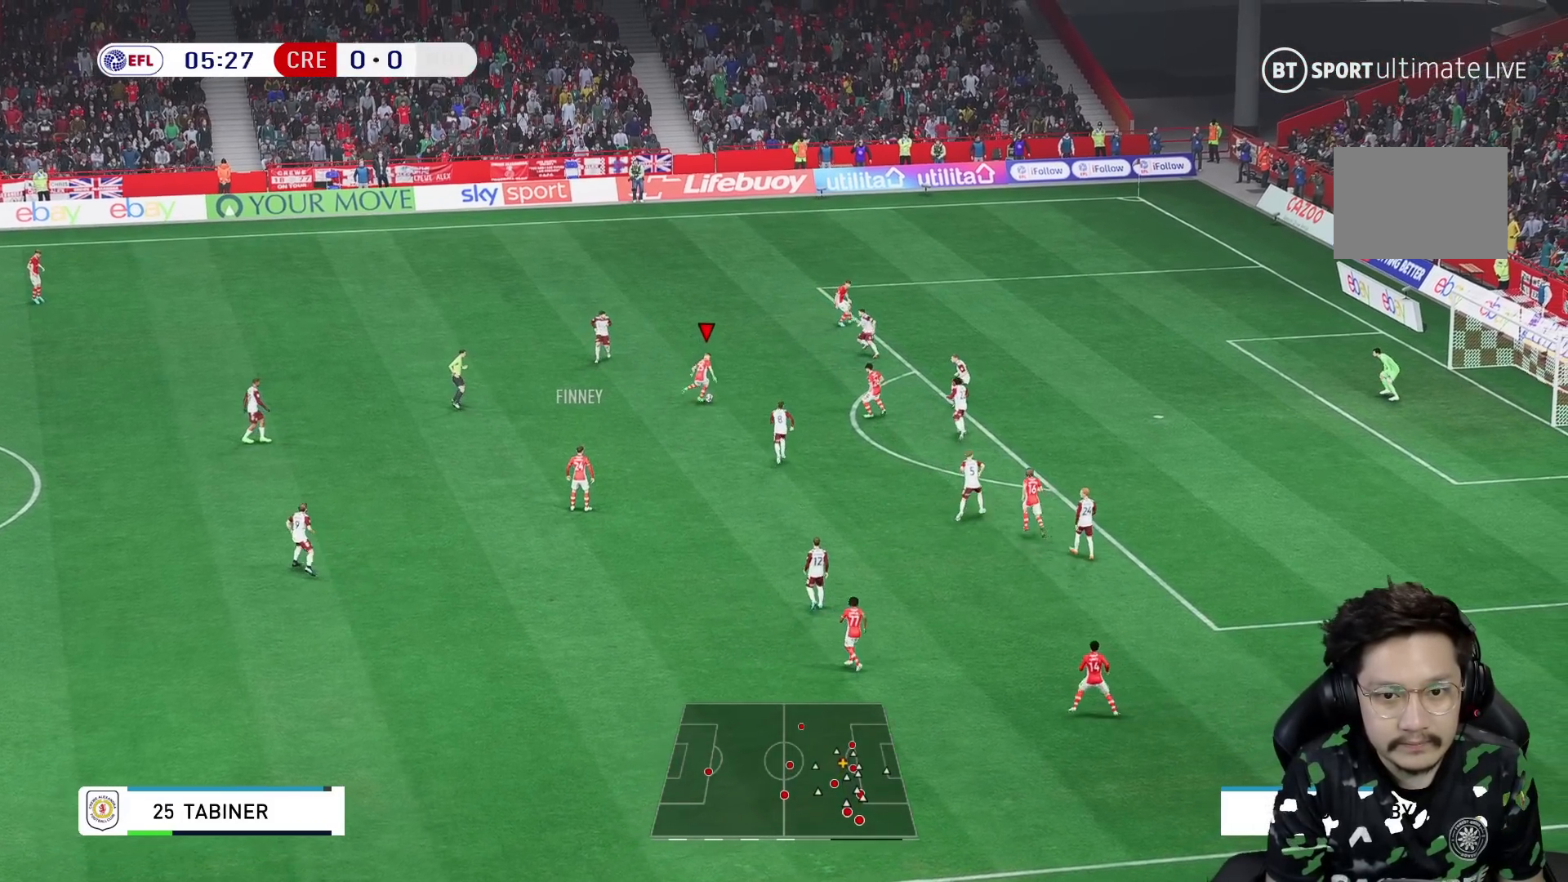
{"dt_ms": 1000, "buttons": [], "left_stick": "up", "right_stick": "center"}
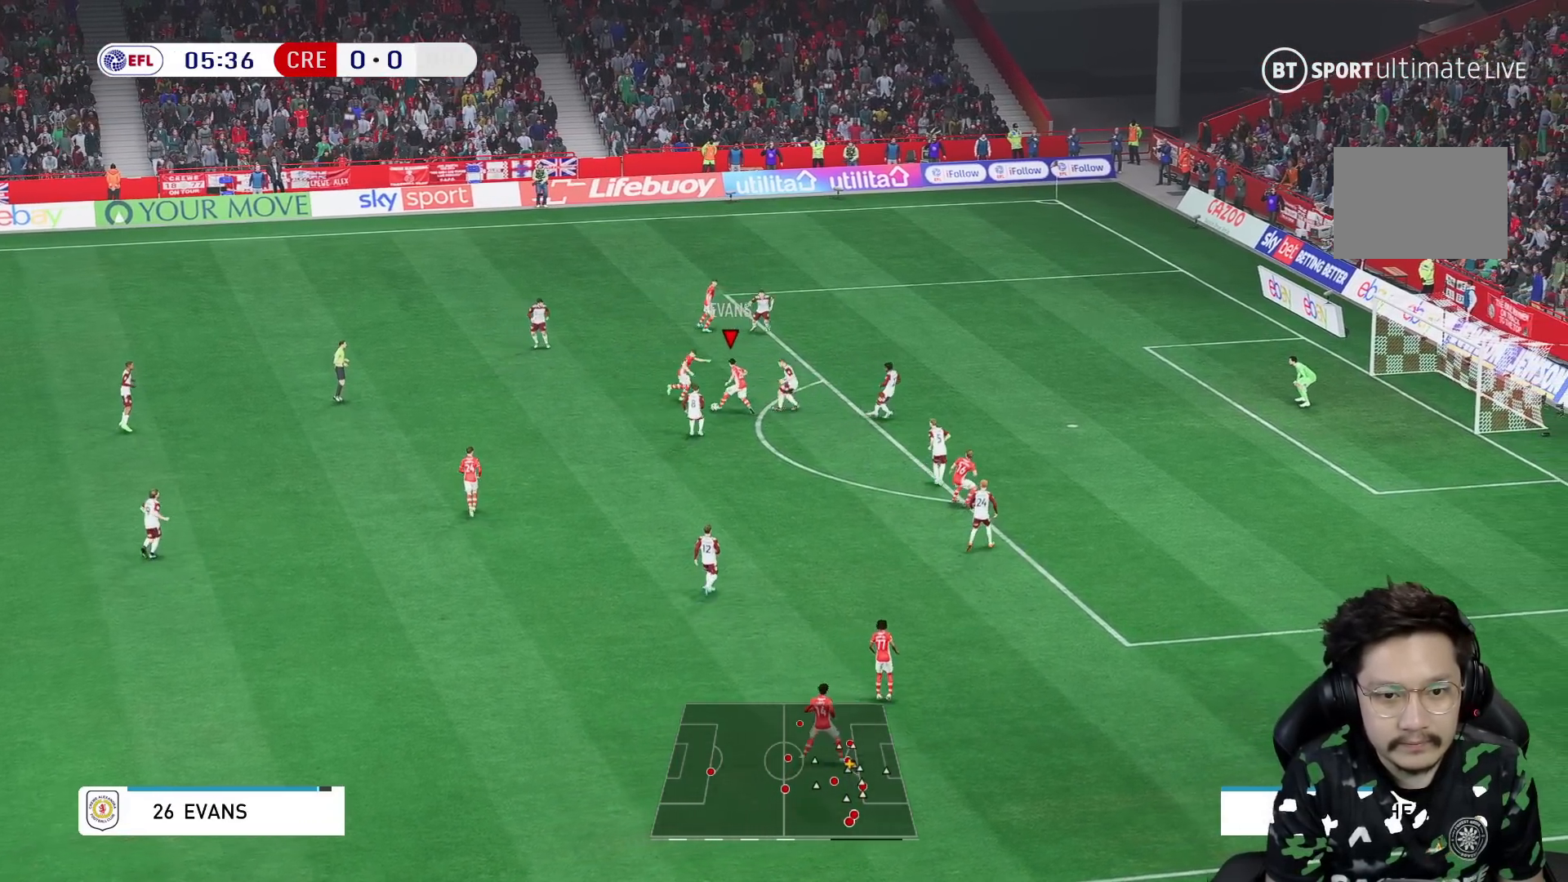
{"dt_ms": 500, "buttons": [], "left_stick": "center", "right_stick": "center", "events": [[400, "left_stick", "center"]]}
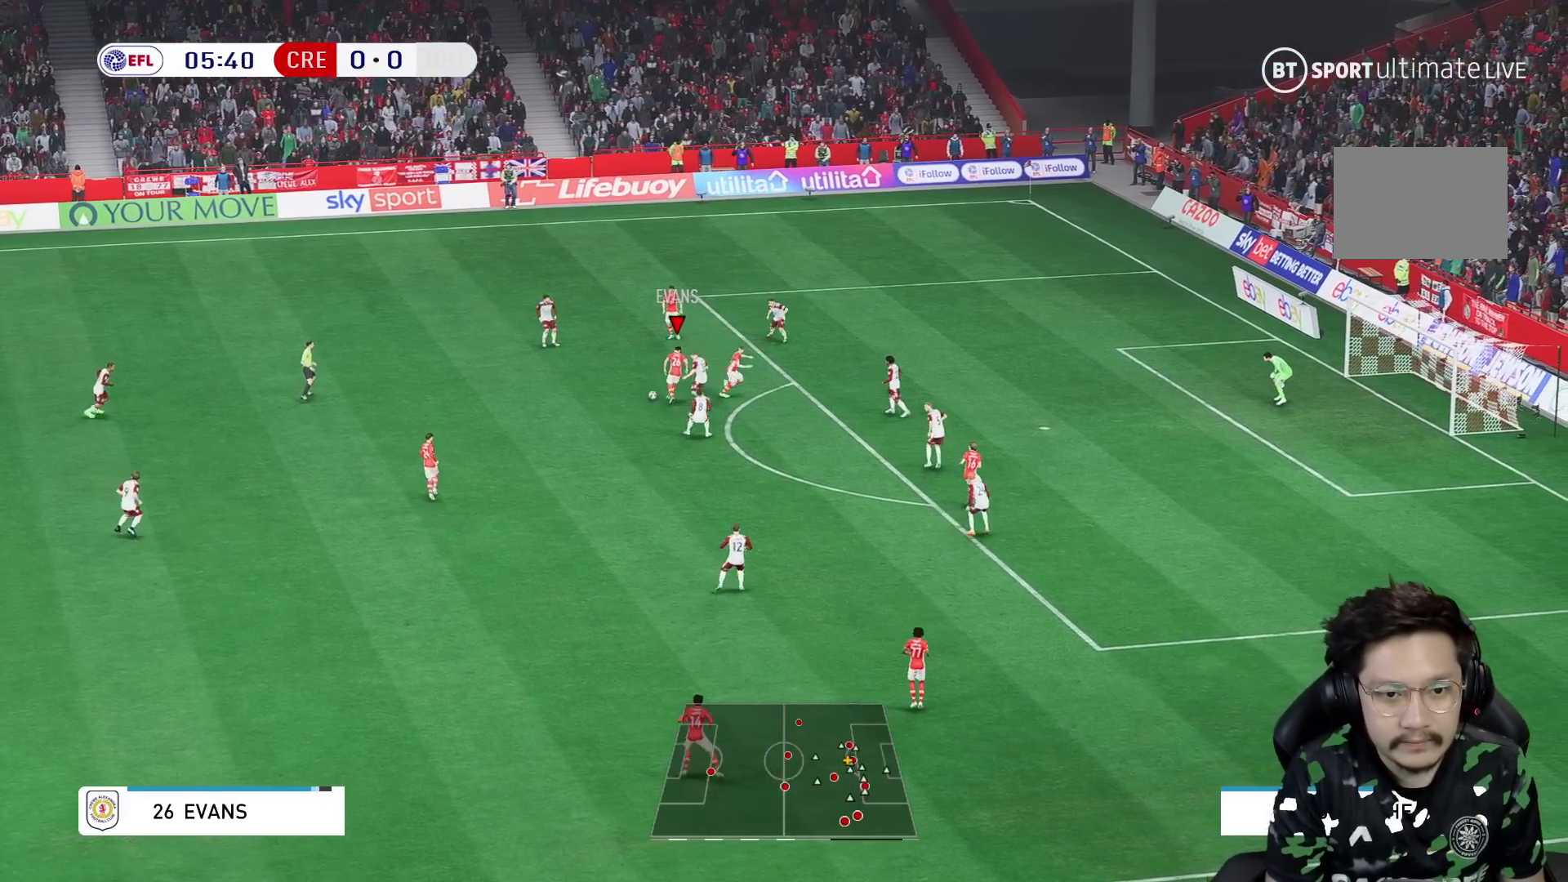
{"dt_ms": 500, "buttons": [], "left_stick": "down", "right_stick": "center"}
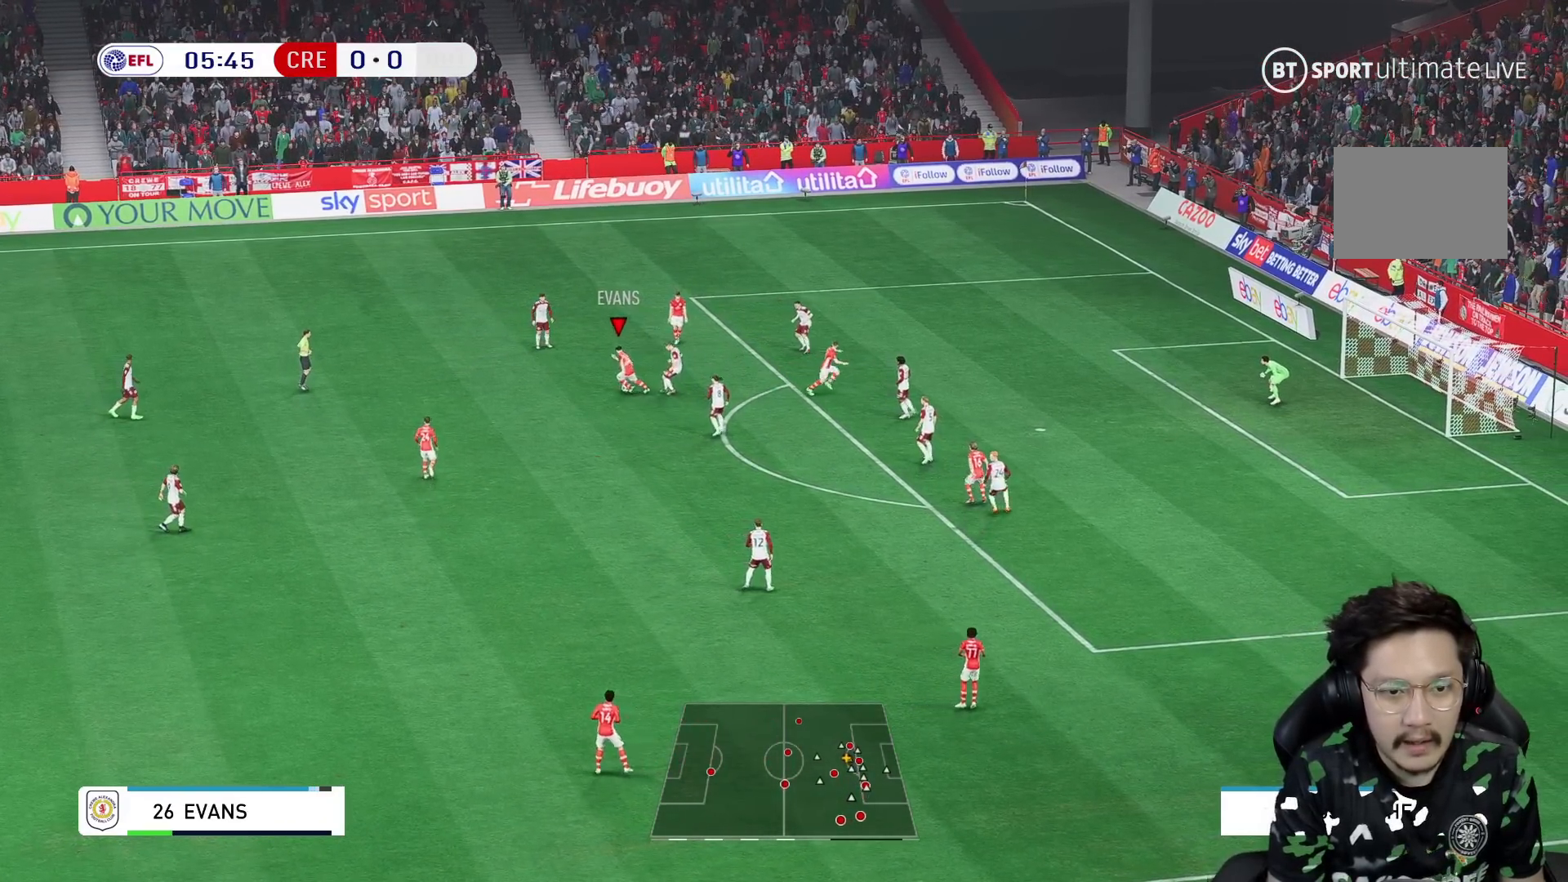
{"dt_ms": 500, "buttons": [], "left_stick": "down", "right_stick": "center", "events": []}
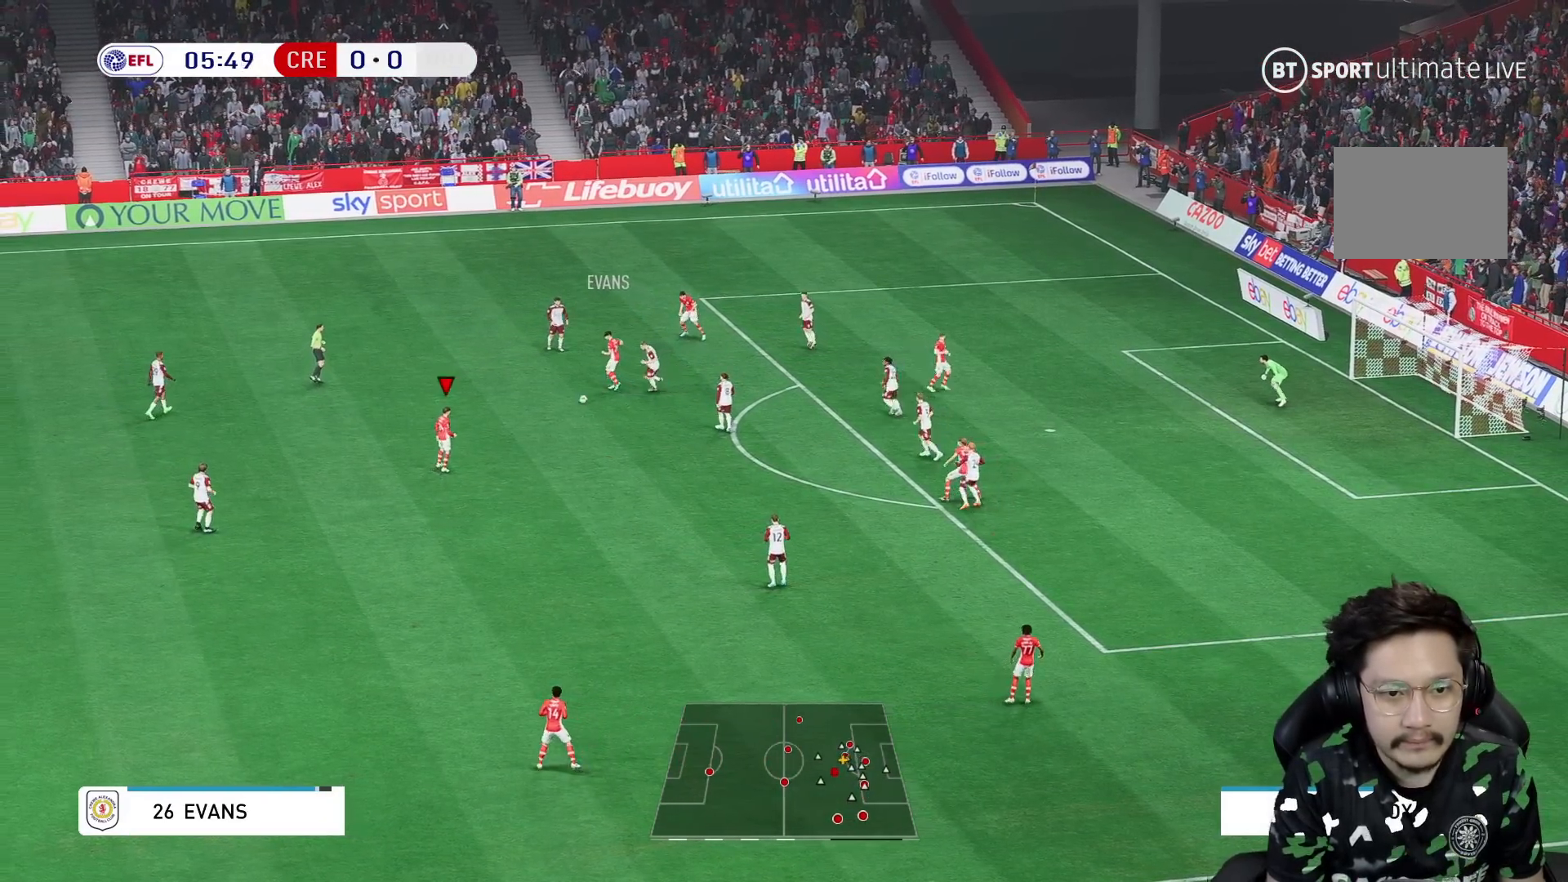
{"dt_ms": 500, "buttons": [], "left_stick": "down-right", "right_stick": "center", "events": [[217, "left_stick", "down-right"]]}
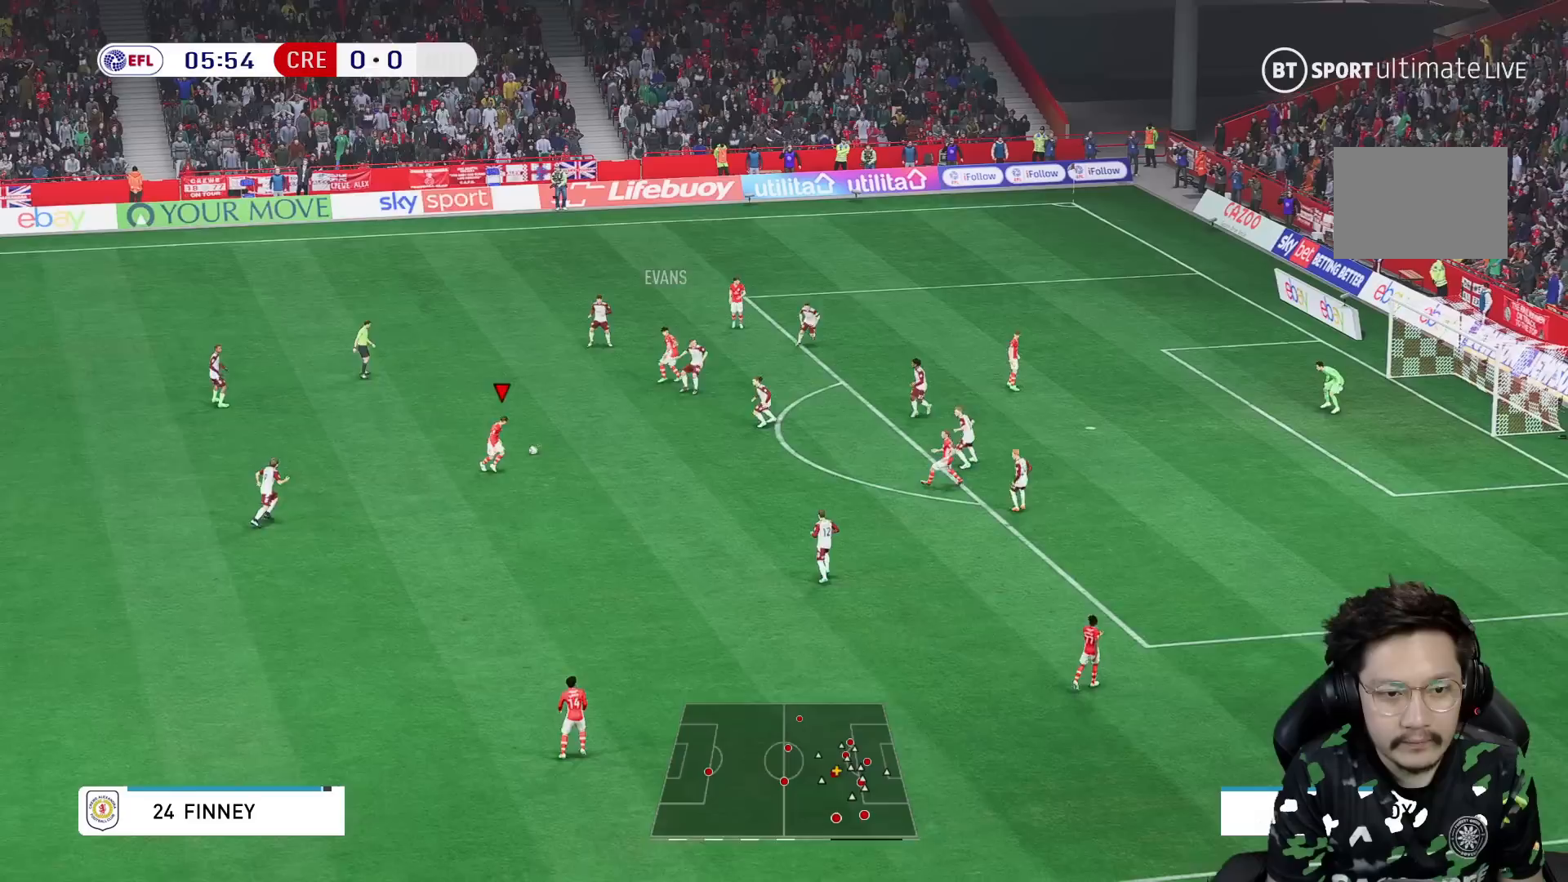
{"dt_ms": 500, "buttons": [], "left_stick": "down-right", "right_stick": "center", "events": []}
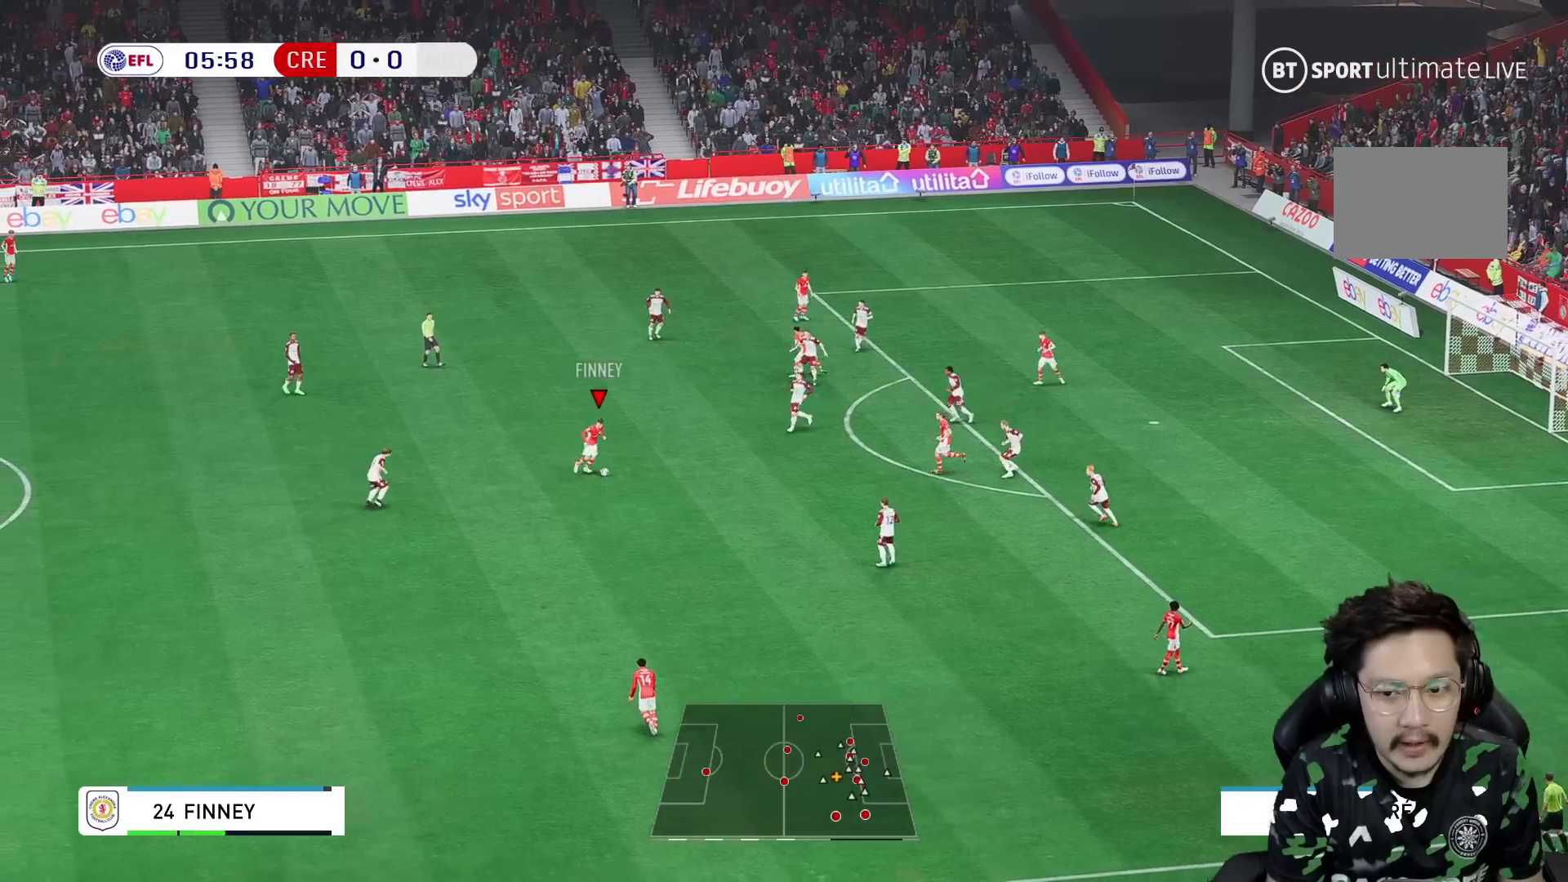
{"dt_ms": 500, "buttons": [], "left_stick": "down-right", "right_stick": "center", "events": [[67, "B", "down"], [117, "B", "up"]]}
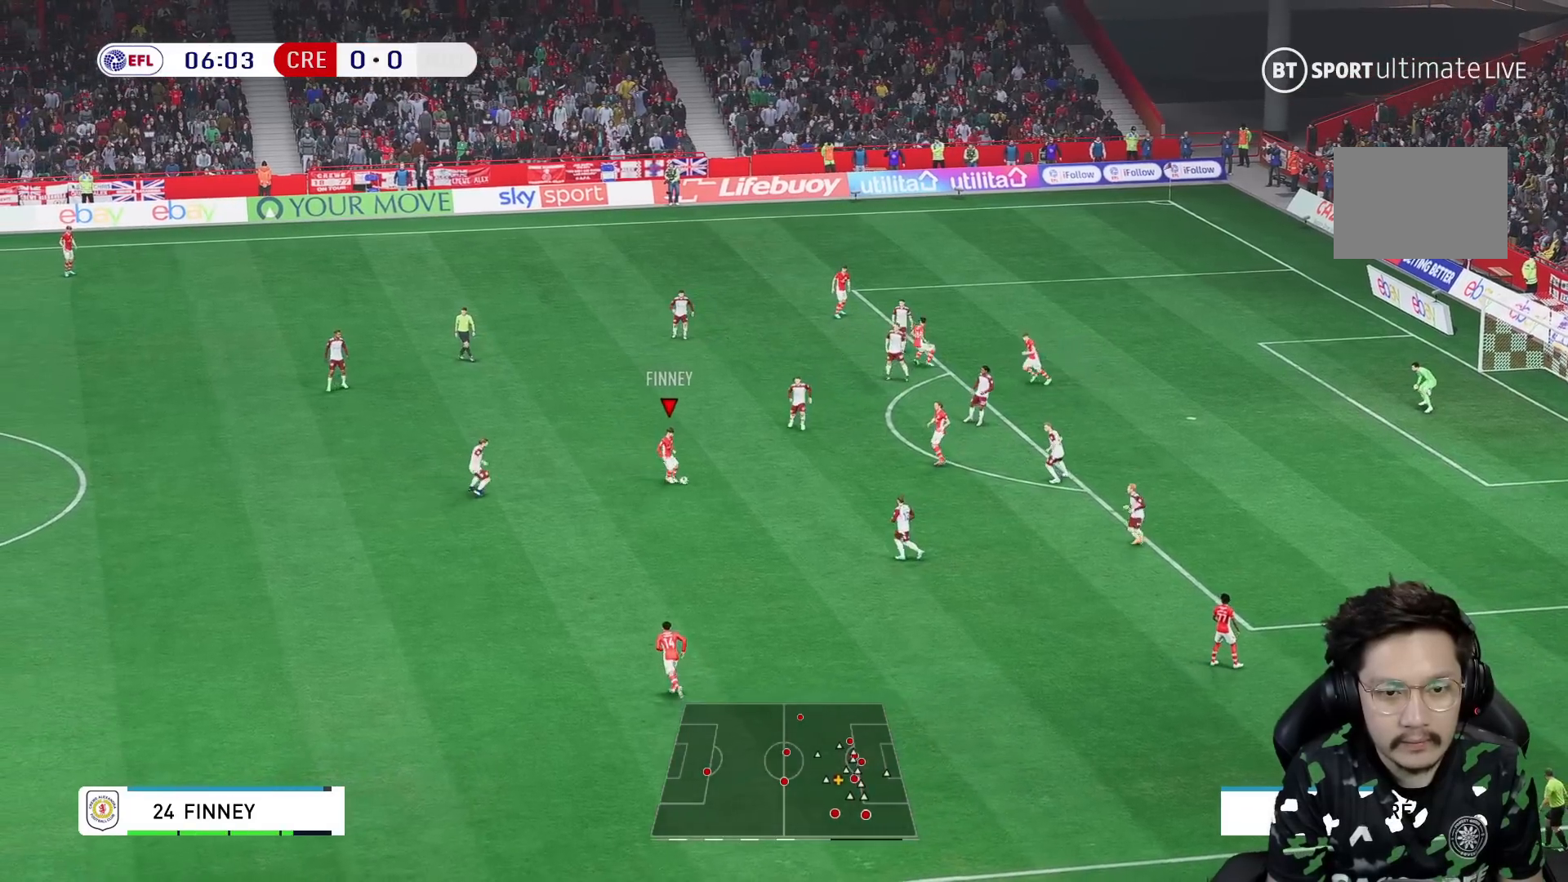
{"dt_ms": 500, "buttons": [], "left_stick": "down-right", "right_stick": "center", "events": []}
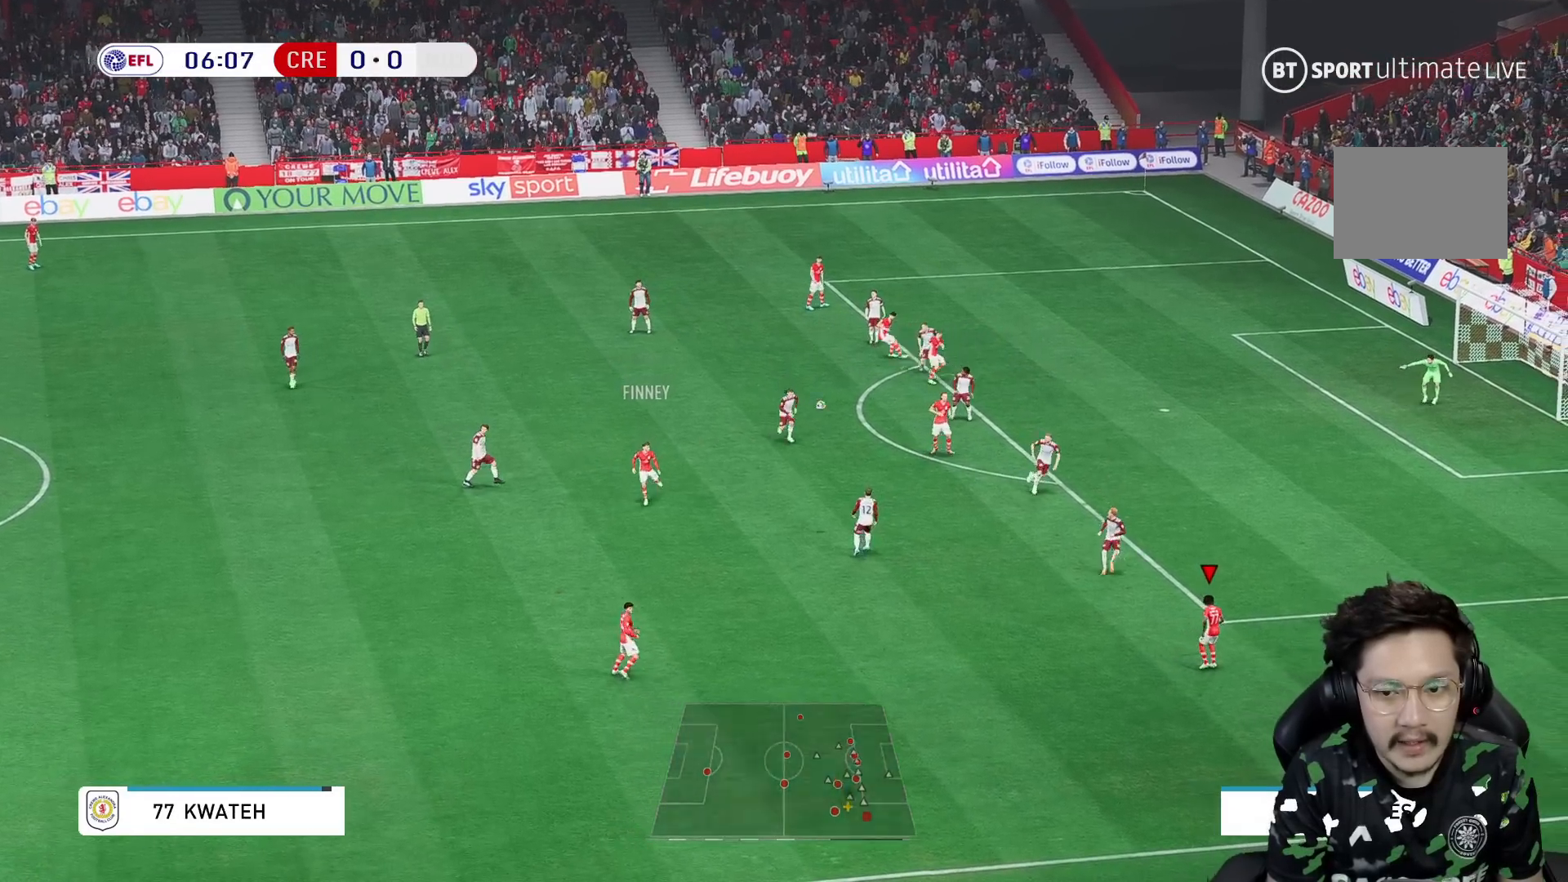
{"dt_ms": 500, "buttons": [], "left_stick": "down-right", "right_stick": "center", "events": []}
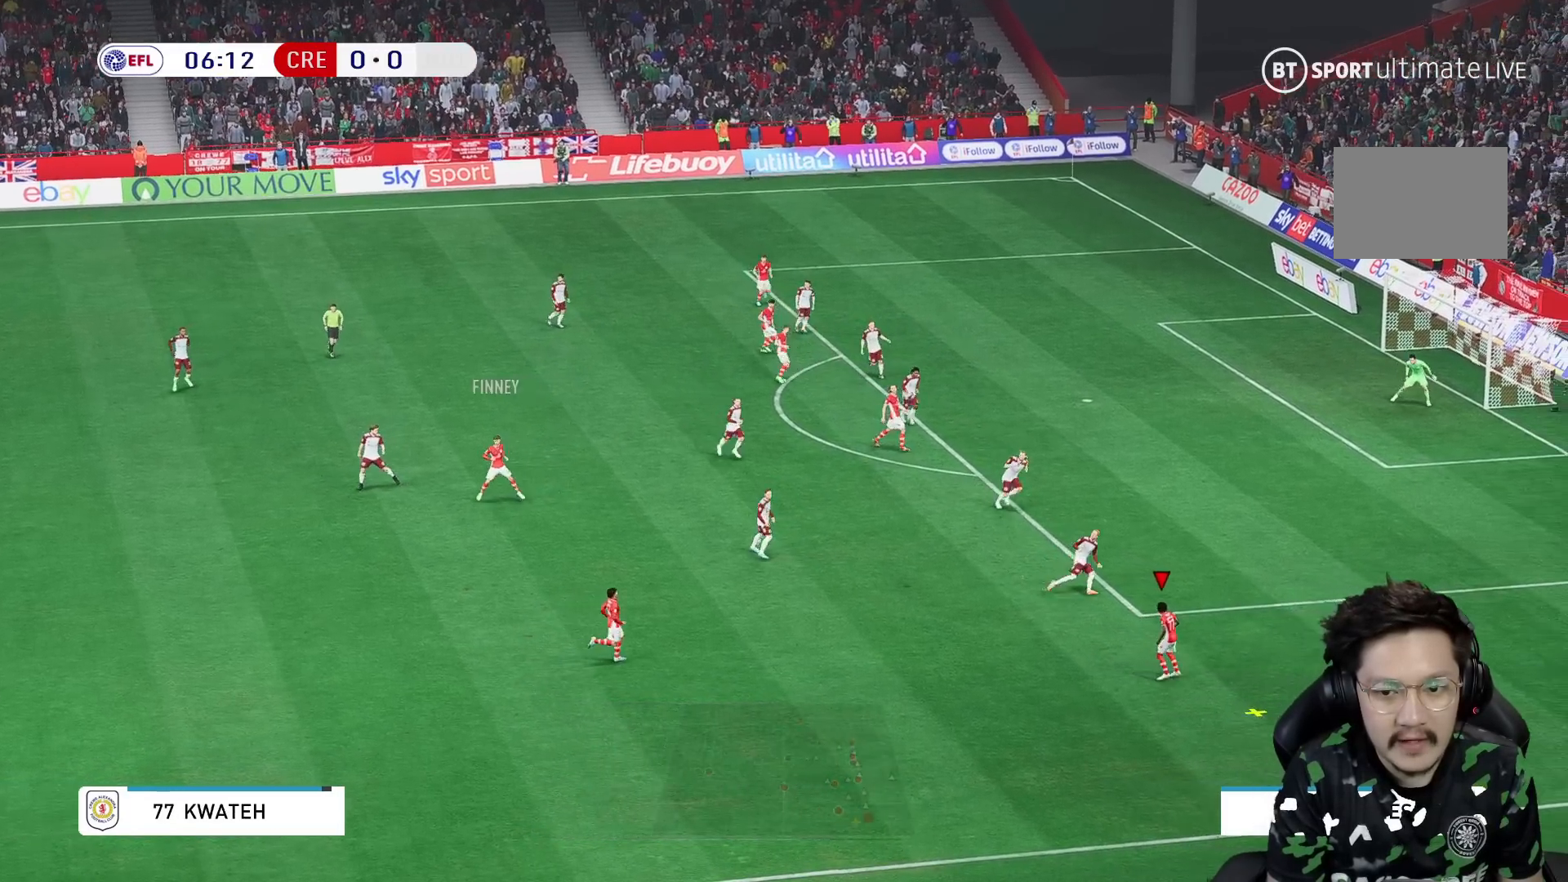
{"dt_ms": 500, "buttons": [], "left_stick": "down-right", "right_stick": "center", "events": []}
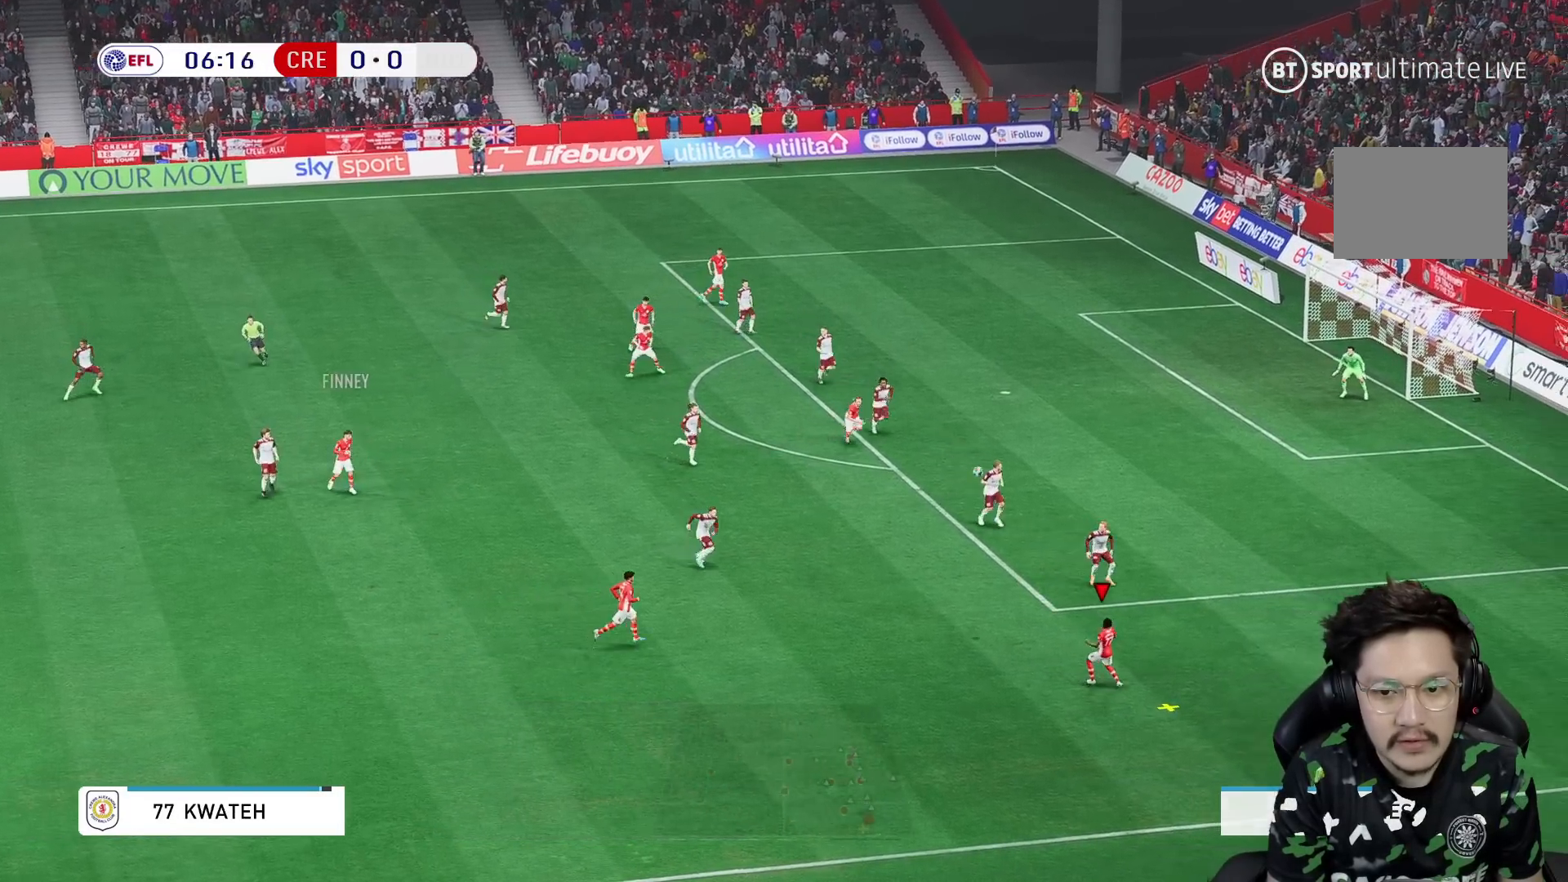
{"dt_ms": 500, "buttons": [], "left_stick": "center", "right_stick": "center", "events": [[117, "left_stick", "center"]]}
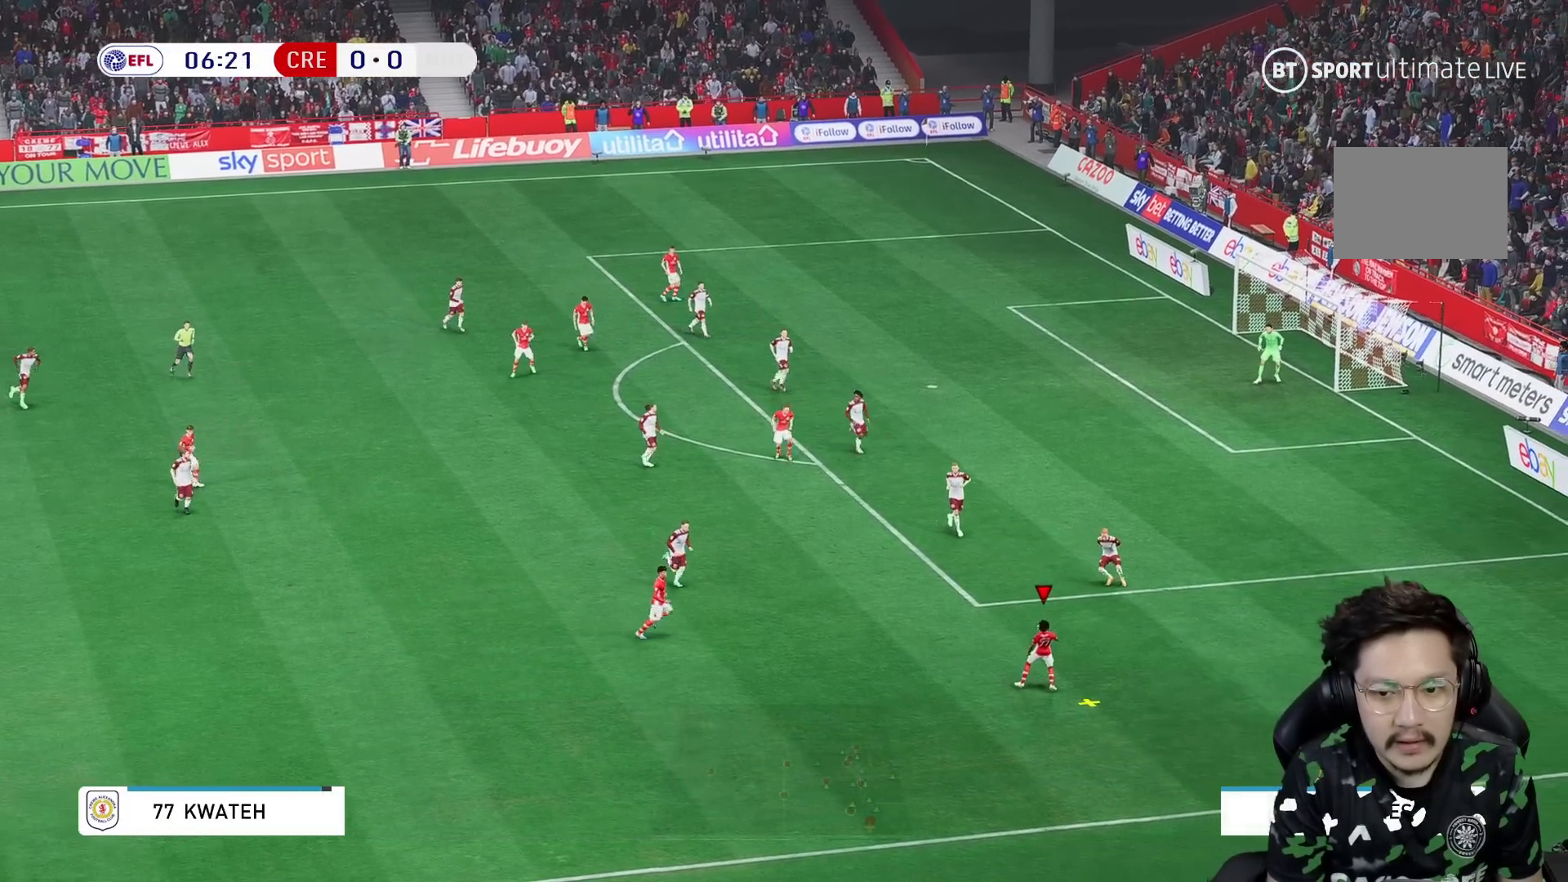
{"dt_ms": 500, "buttons": [], "left_stick": "center", "right_stick": "center", "events": [[133, "left_stick", "up"], [150, "R2", "down"], [283, "R2", "up"], [283, "left_stick", "center"]]}
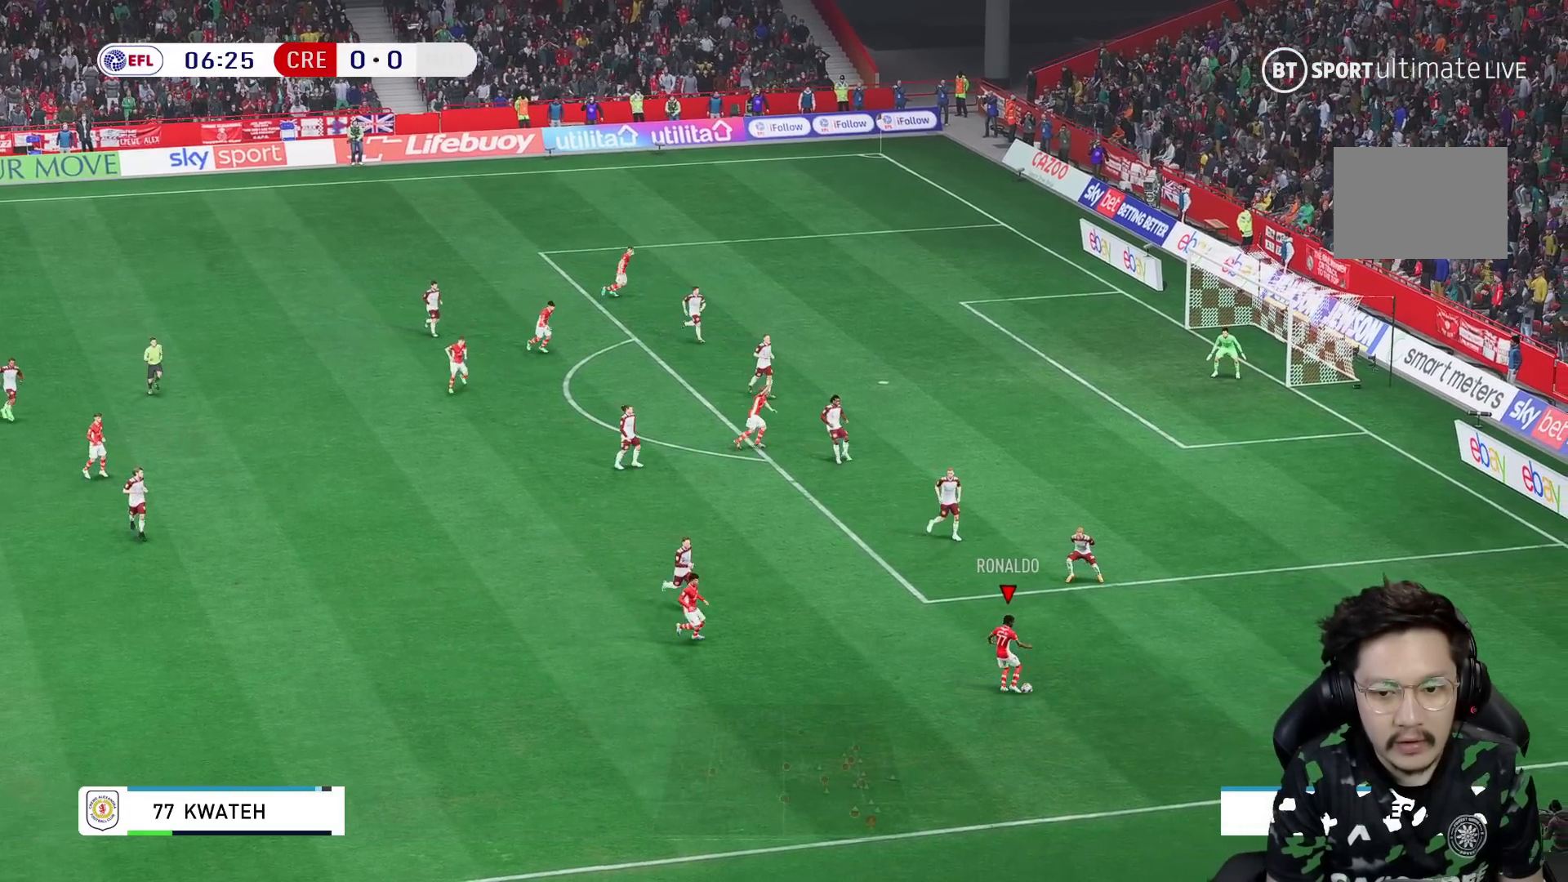
{"dt_ms": 500, "buttons": [], "left_stick": "center", "right_stick": "center", "events": []}
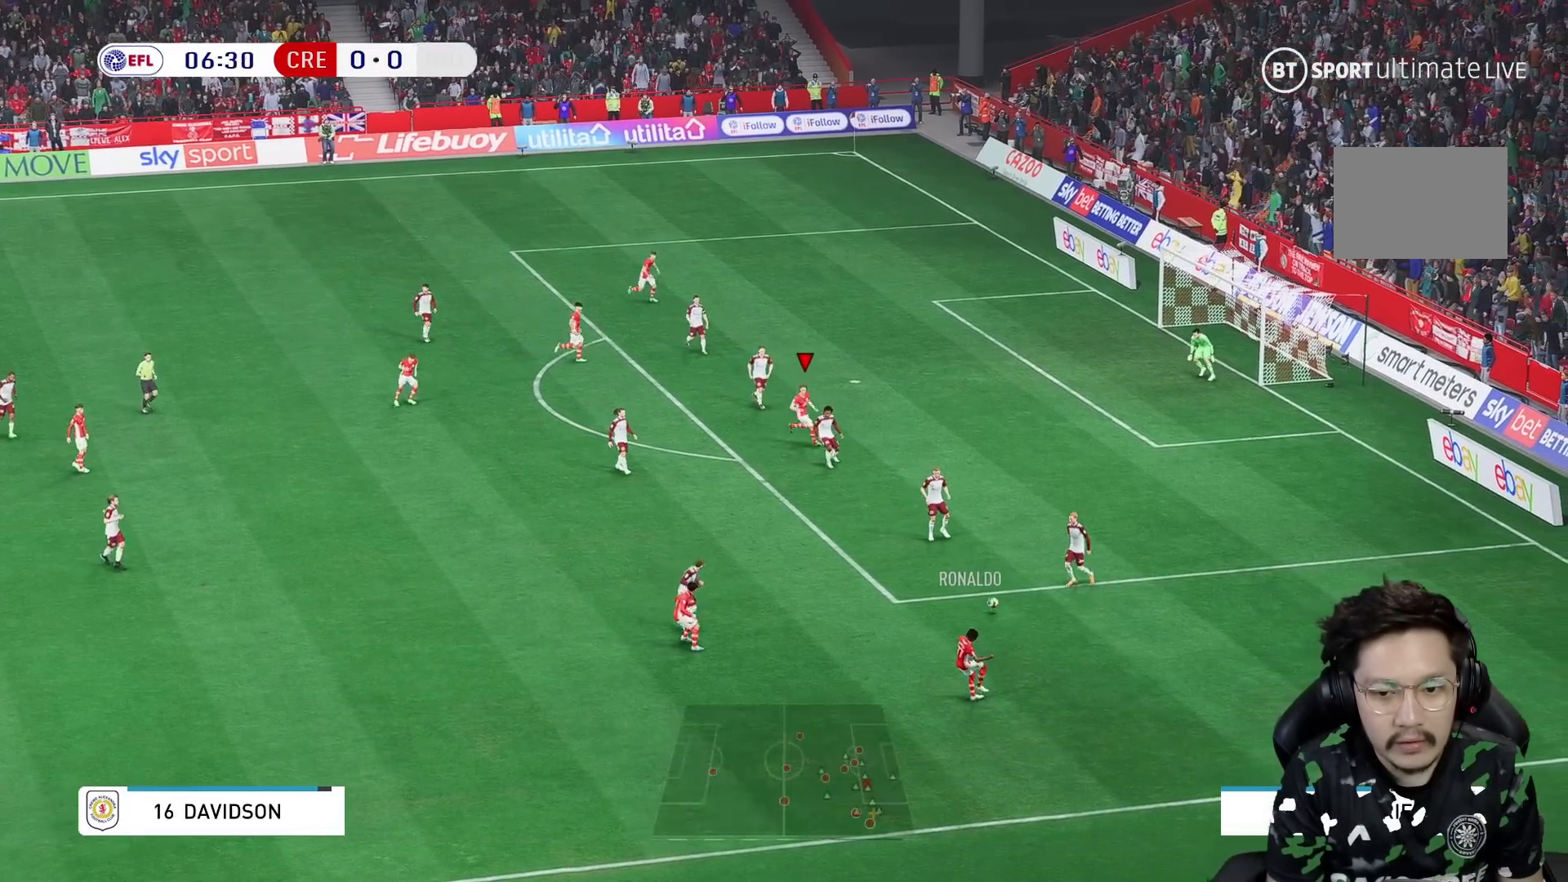
{"dt_ms": 500, "buttons": [], "left_stick": "down", "right_stick": "center", "events": [[100, "left_stick", "down-right"], [333, "R1", "down"], [400, "left_stick", "down"], [500, "R1", "up"]]}
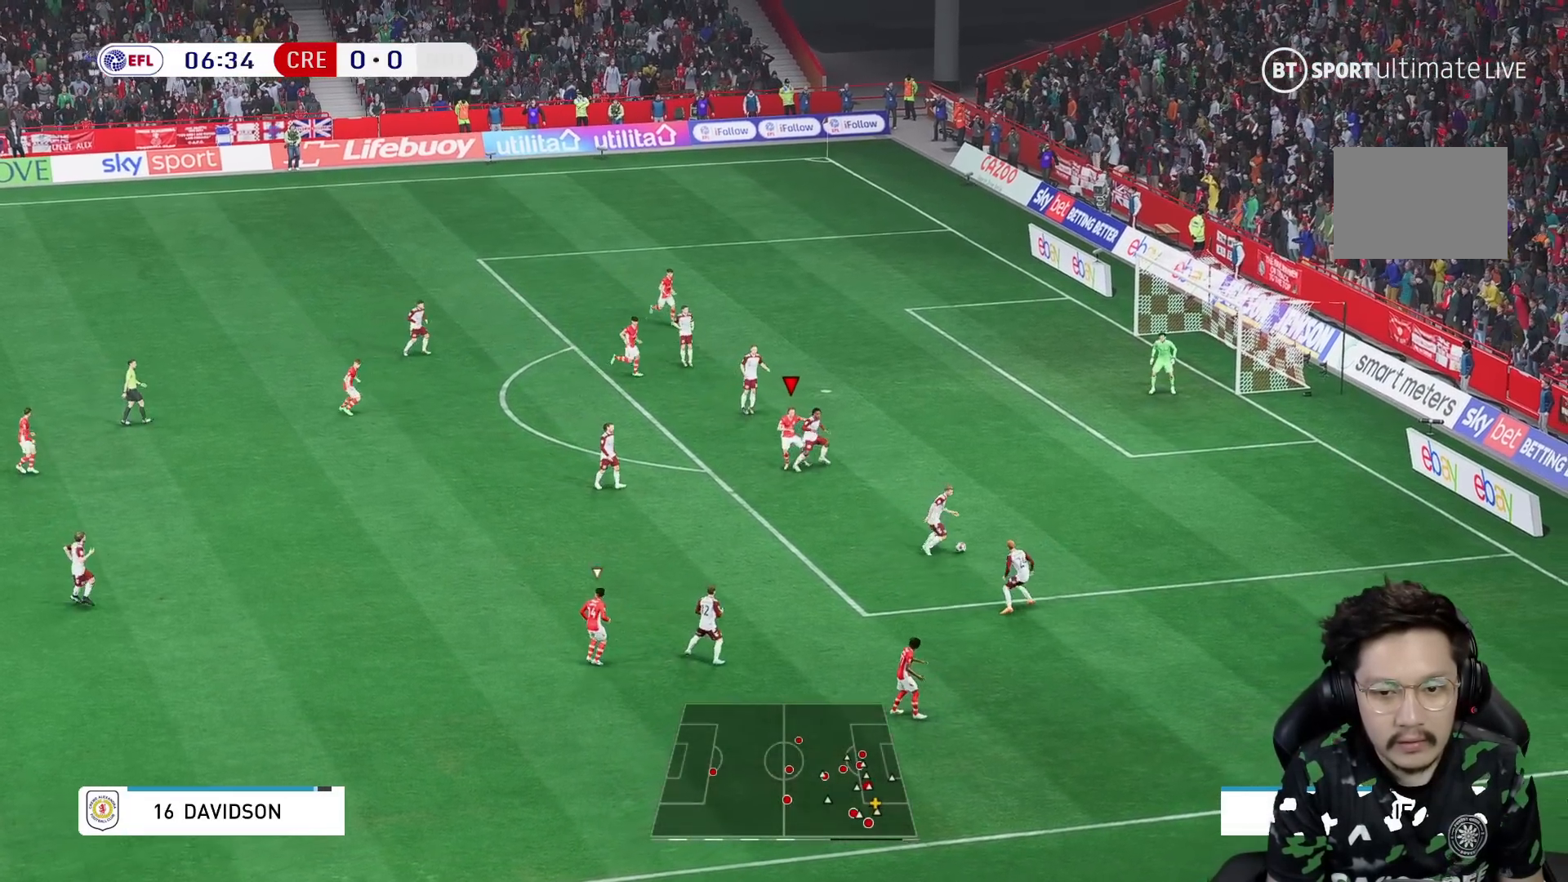
{"dt_ms": 500, "buttons": [], "left_stick": "up", "right_stick": "center", "events": [[17, "R2", "down"], [83, "left_stick", "up-left"], [167, "left_stick", "up"], [267, "R2", "up"]]}
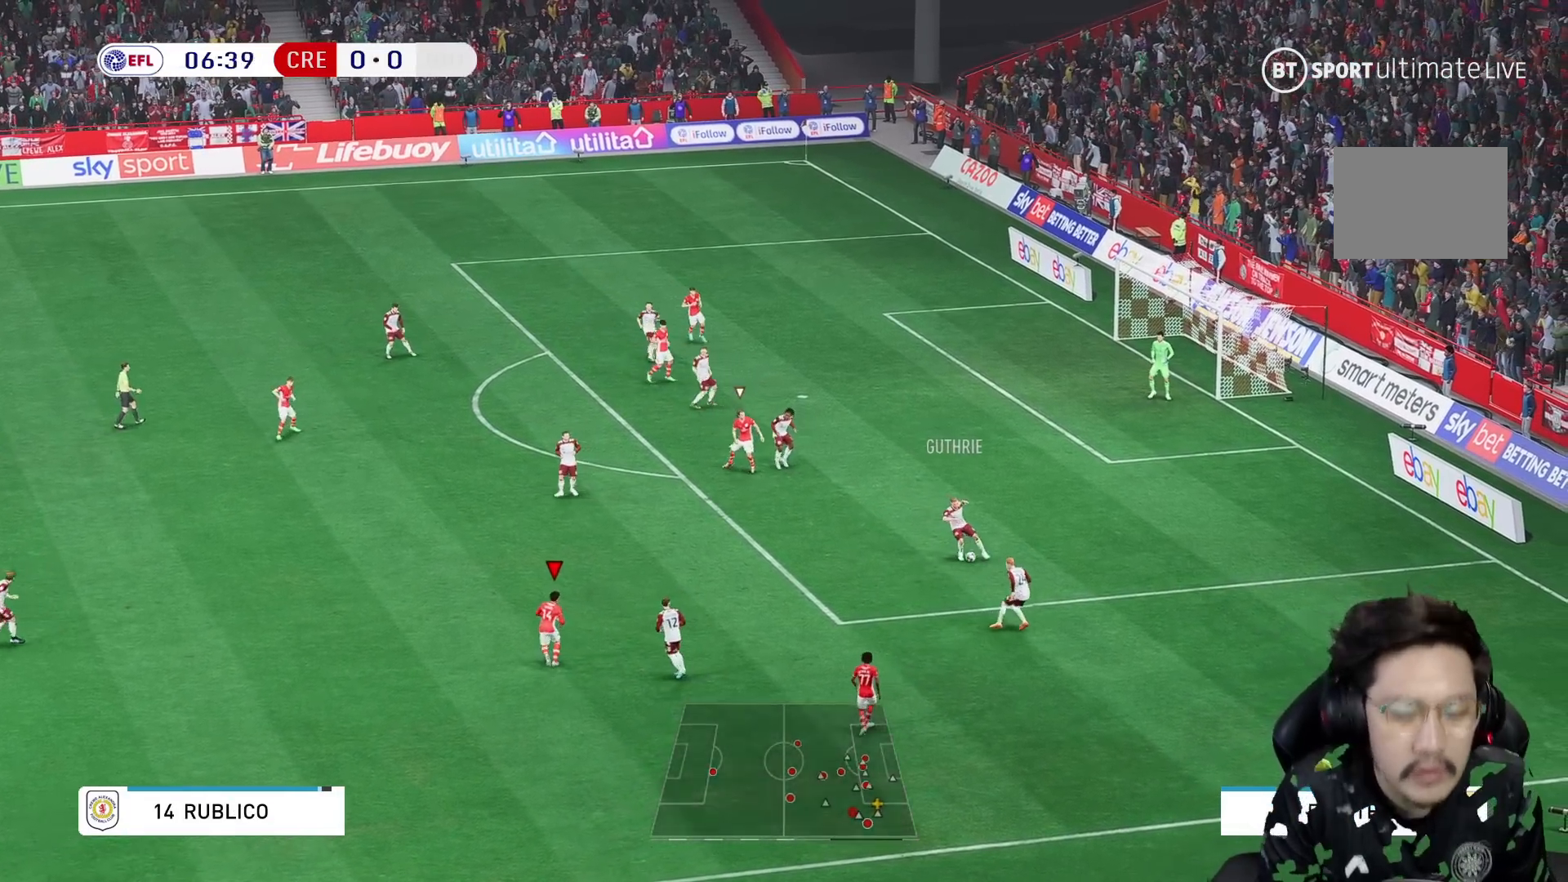
{"dt_ms": 500, "buttons": ["R1", "R2"], "left_stick": "up", "right_stick": "center", "events": [[17, "R1", "down"], [317, "R2", "down"], [450, "R1", "up"], [500, "R1", "down"]]}
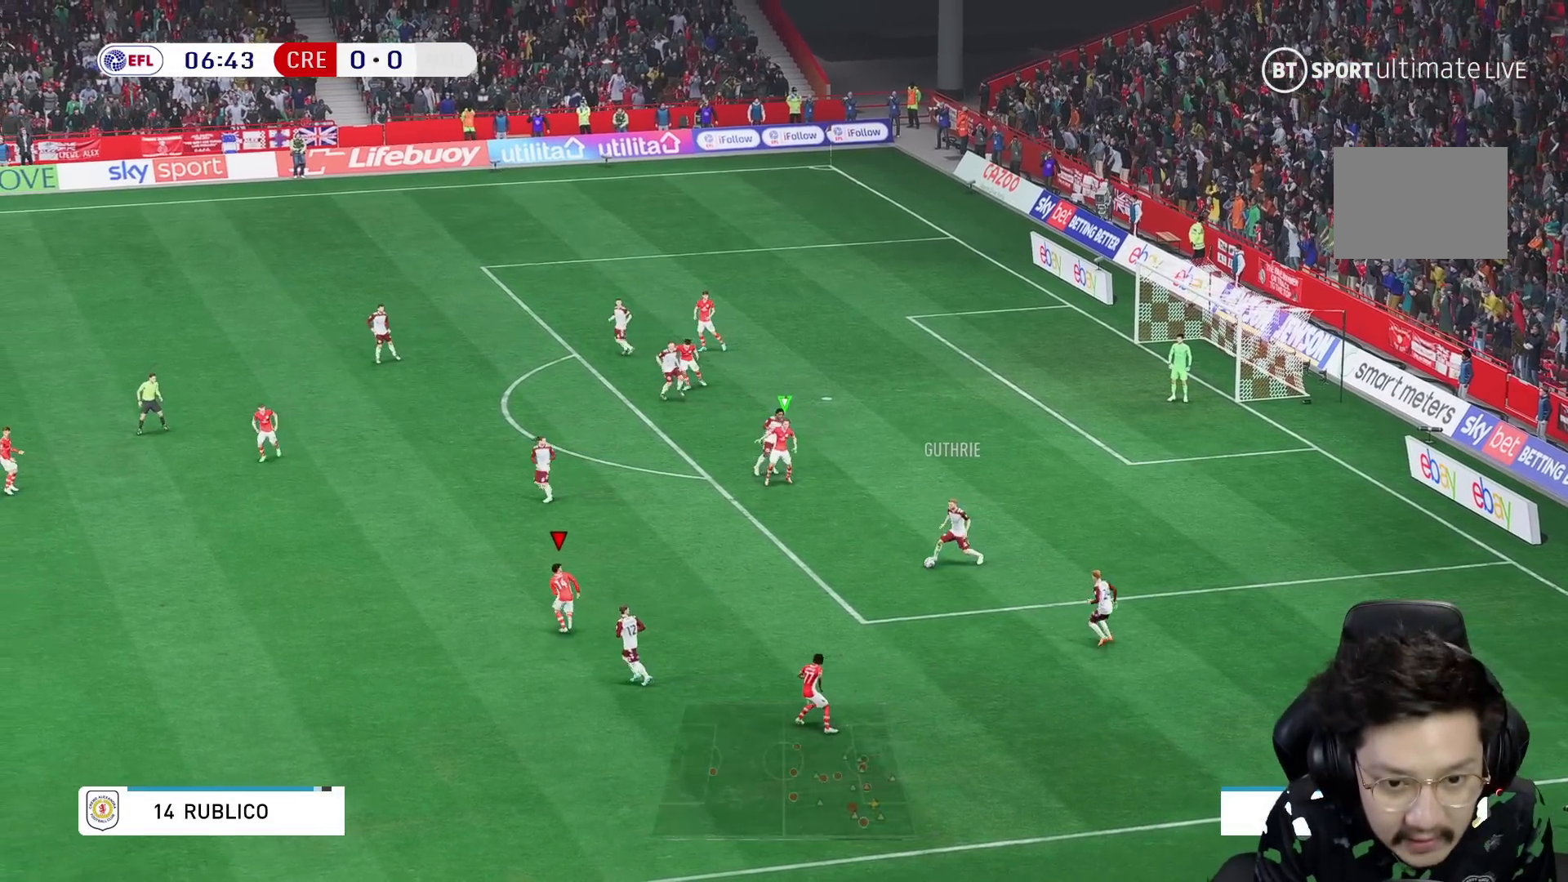
{"dt_ms": 1000, "buttons": ["R2"], "left_stick": "up-left", "right_stick": "center"}
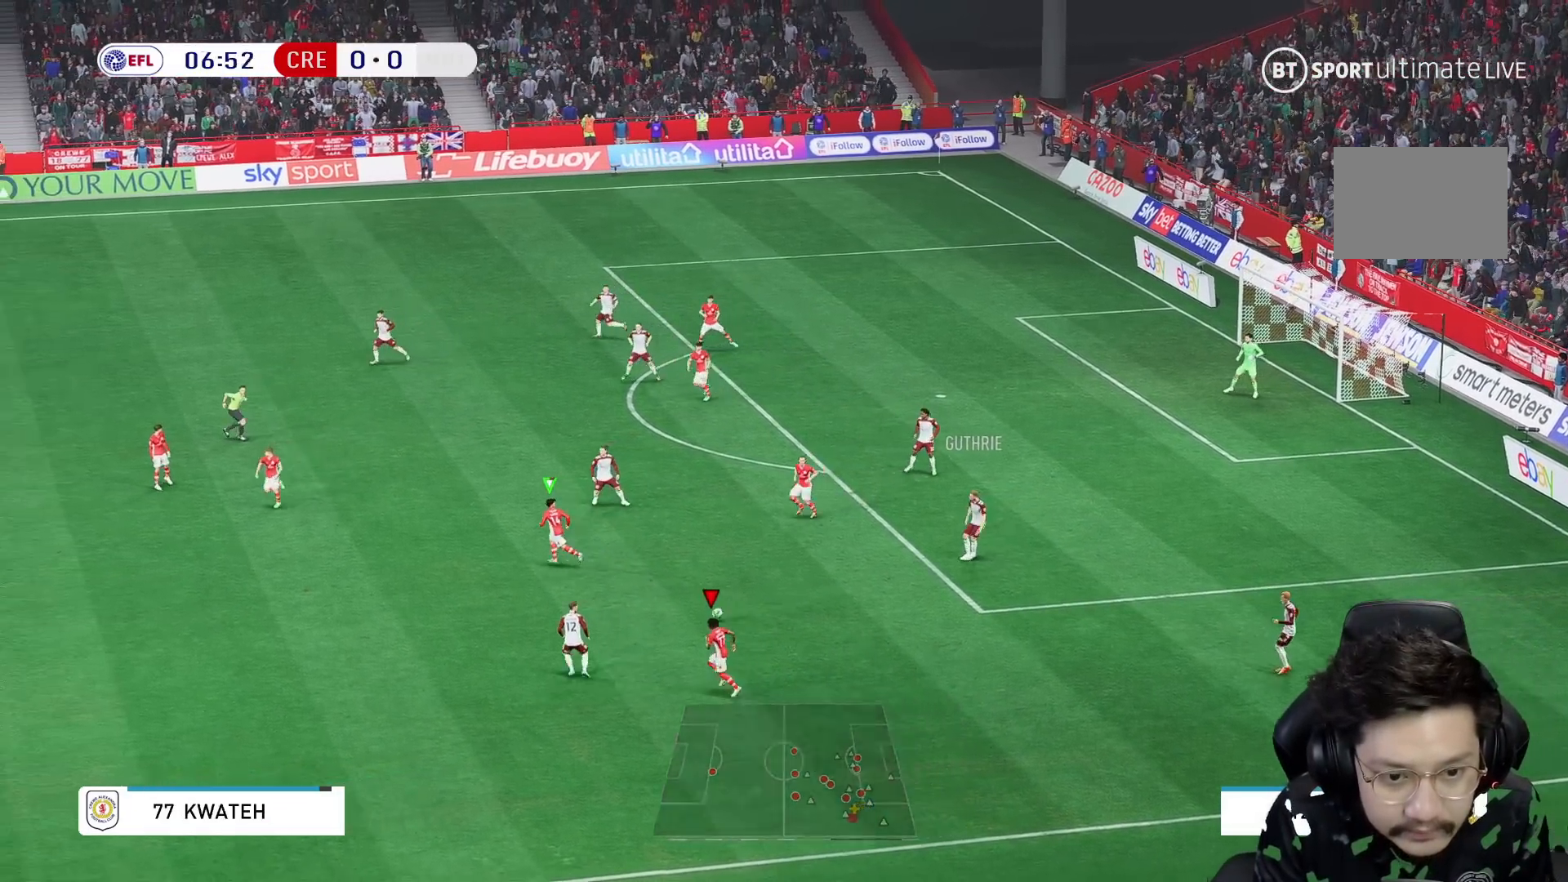
{"dt_ms": 500, "buttons": ["R1"], "left_stick": "up-left", "right_stick": "center", "events": [[50, "R1", "down"], [233, "R2", "up"]]}